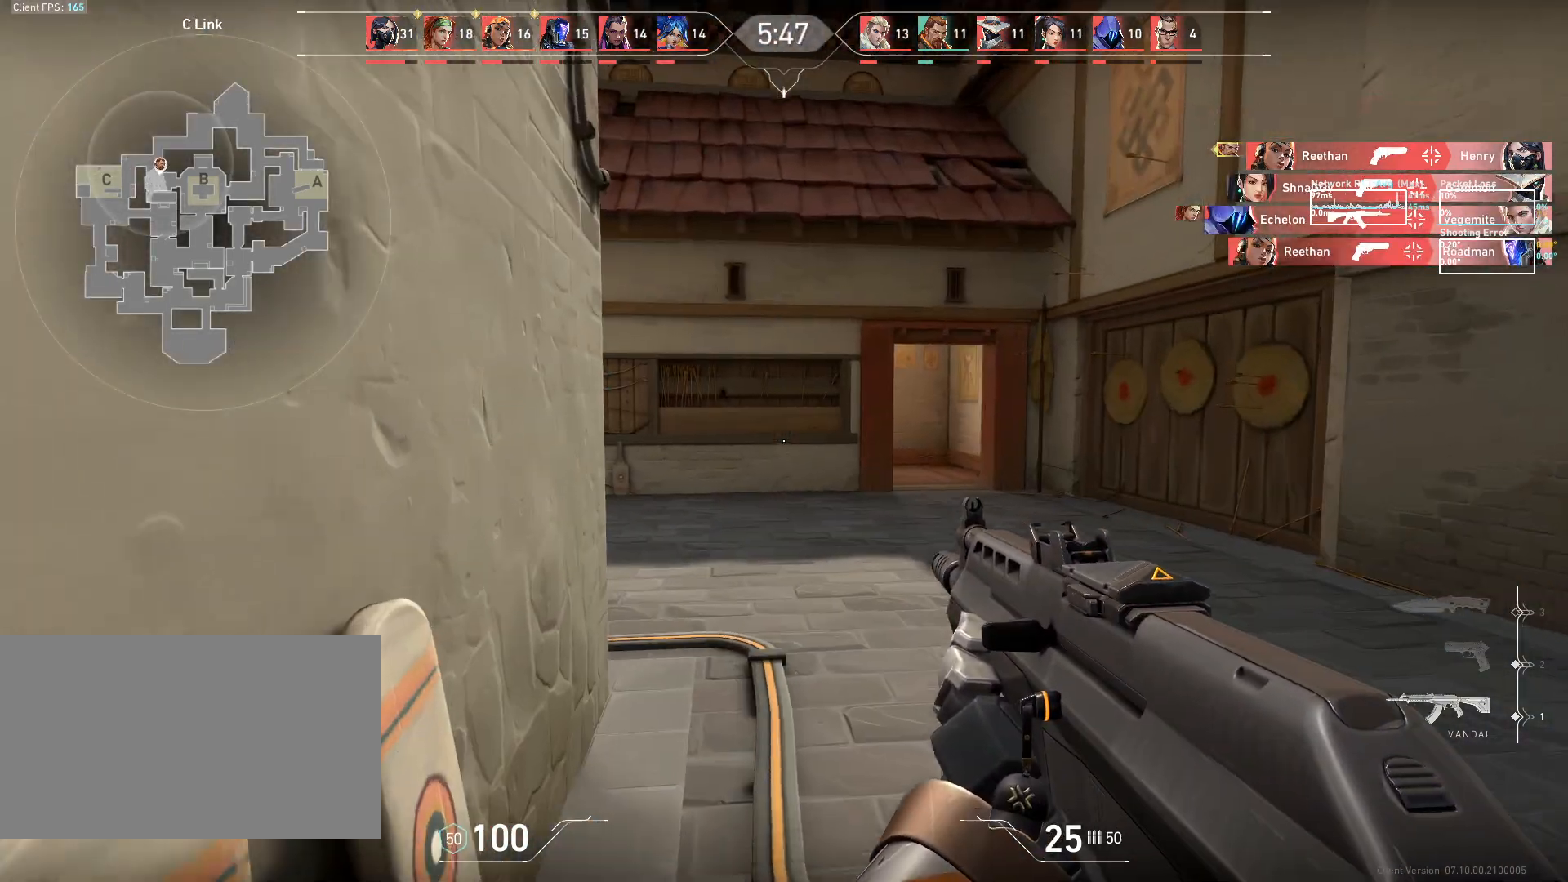
Gameplay with keyboard and mouse; each line is a JSON object with the keys and mouse buttons held at the frame after it. "events" lists presses ("down") and releases ("up") of "a", "ctrl", "d", "e", "q", "s", "shift", "space", "w", "mouse_left", "mouse_wheel", "mouse_right", "mouse_mb4" and "mouse_mb5" between this image and that frame as [ms after this image, input, new state], when the widget could be followed in between. "mouse_left", "mouse_wheel", "mouse_right", "mouse_mb4", "mouse_mb5" = the "left", "wheel", "right", "mb4", "mb5" buttons of the "mouse" list. No other keys are recorded. "wheel" means that the mouse wheel is clicked or scrolled. Mouse movement is not recorded.
{"keys": ["d"], "mouse": [], "events": [[33, "a", "up"], [50, "d", "down"], [100, "w", "up"]]}
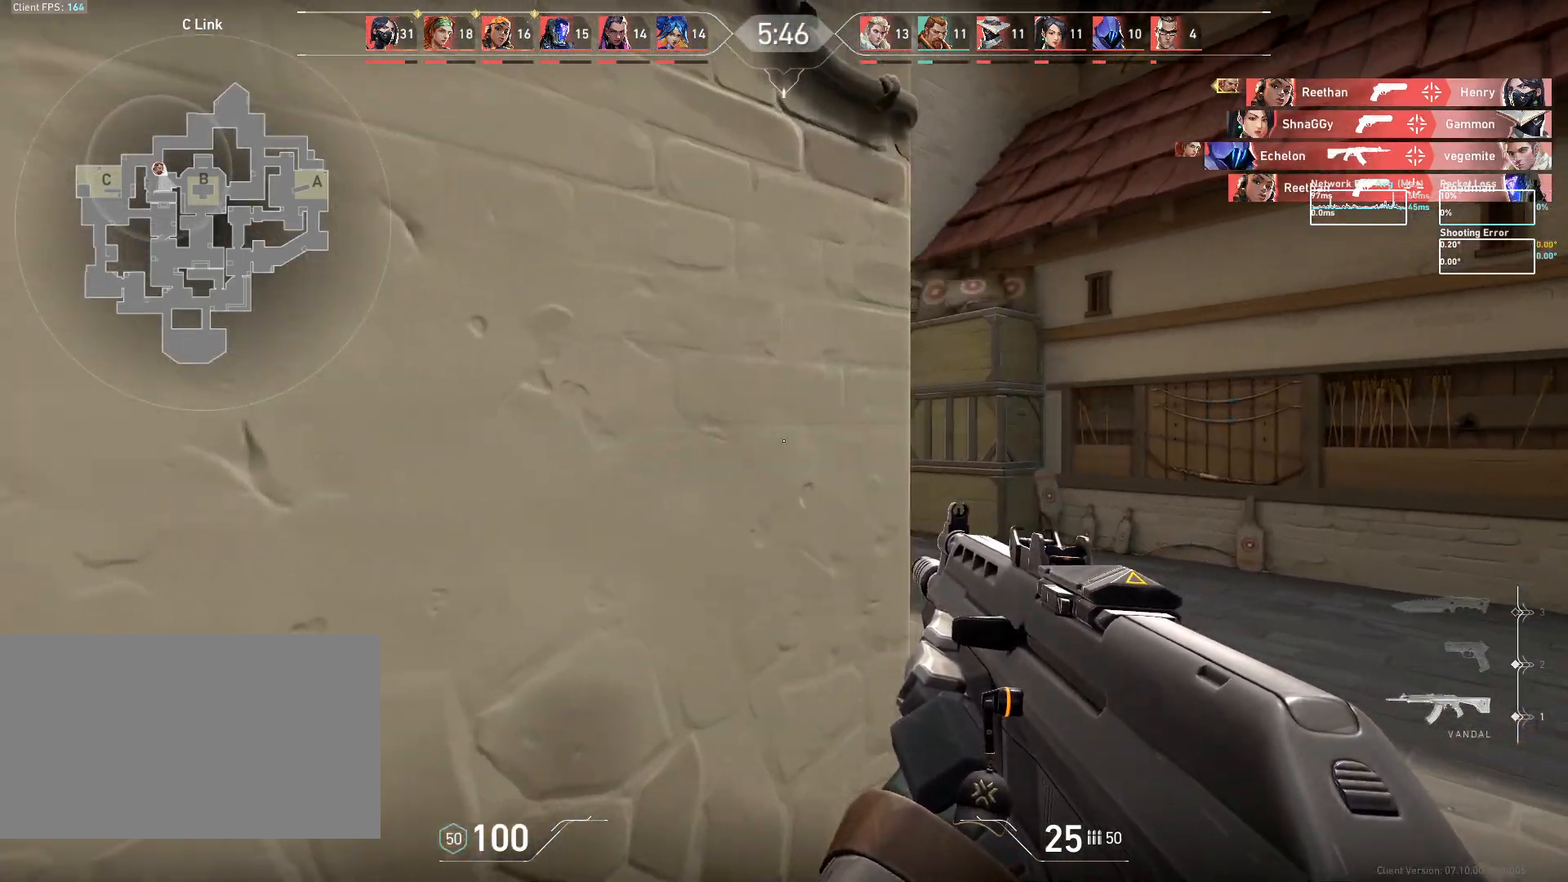
{"keys": ["d"], "mouse": [], "events": []}
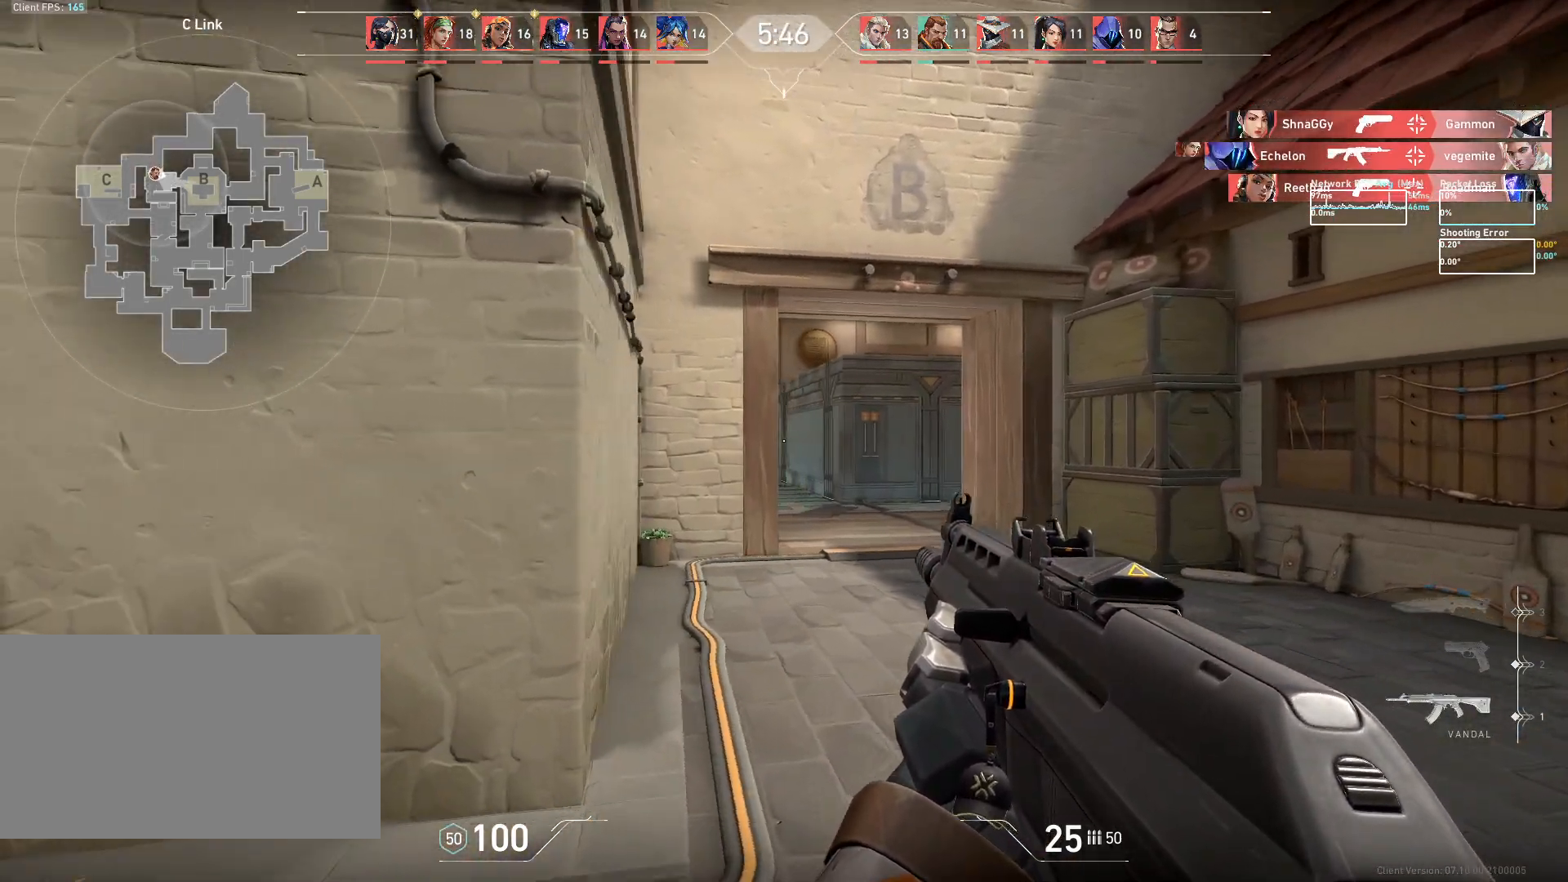
{"keys": ["d"], "mouse": [], "events": []}
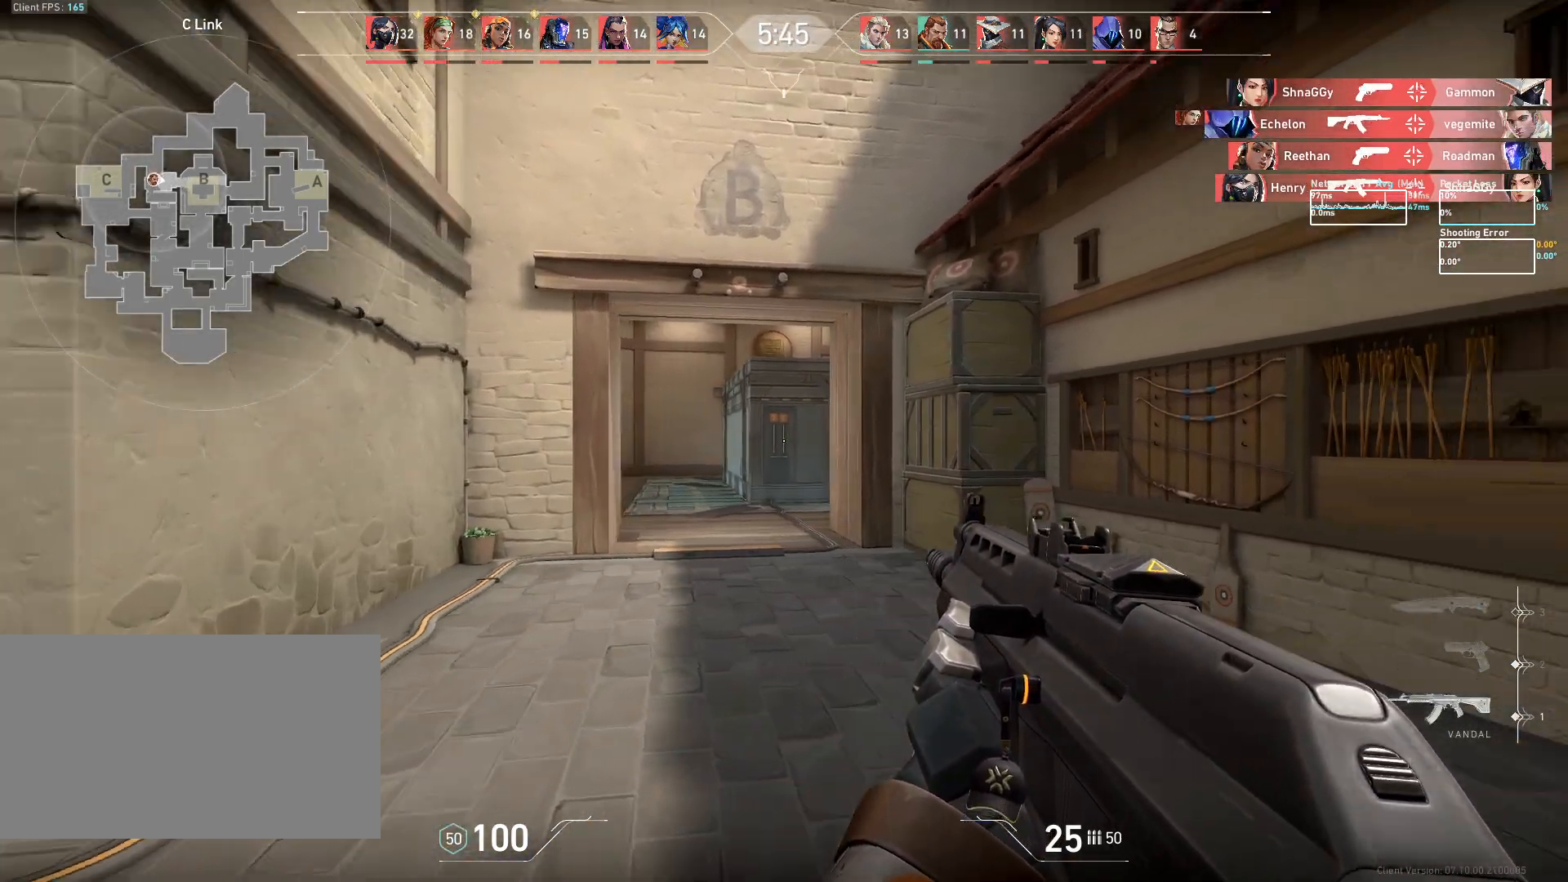
{"keys": ["w"], "mouse": [], "events": [[33, "w", "down"], [467, "d", "up"]]}
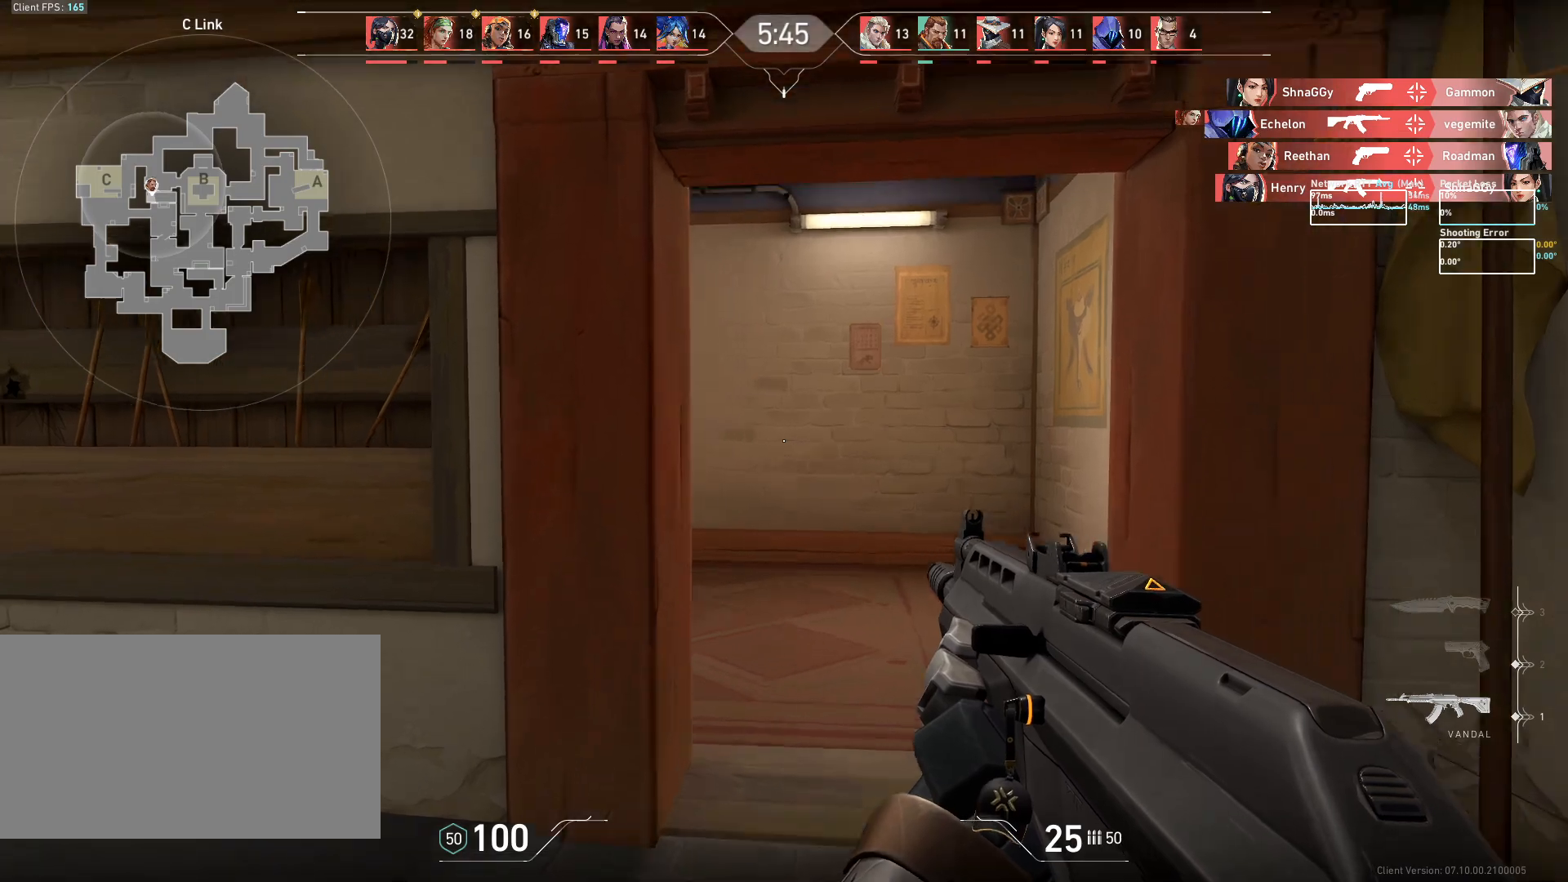
{"keys": ["d", "w"], "mouse": [], "events": [[83, "d", "down"]]}
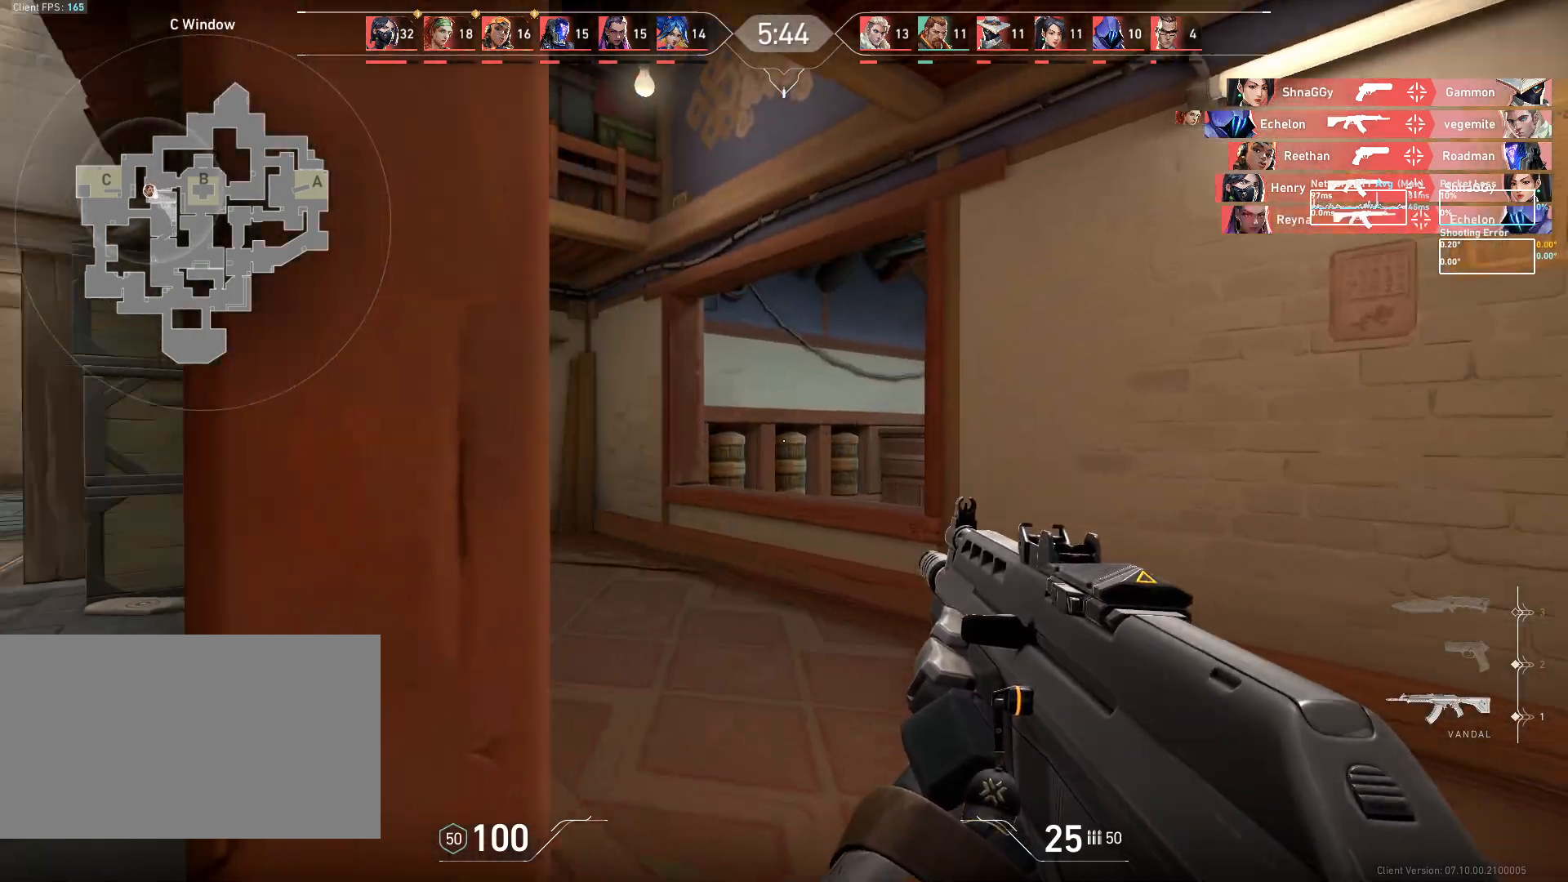
{"keys": ["a", "w"], "mouse": [], "events": [[133, "d", "up"], [233, "a", "down"]]}
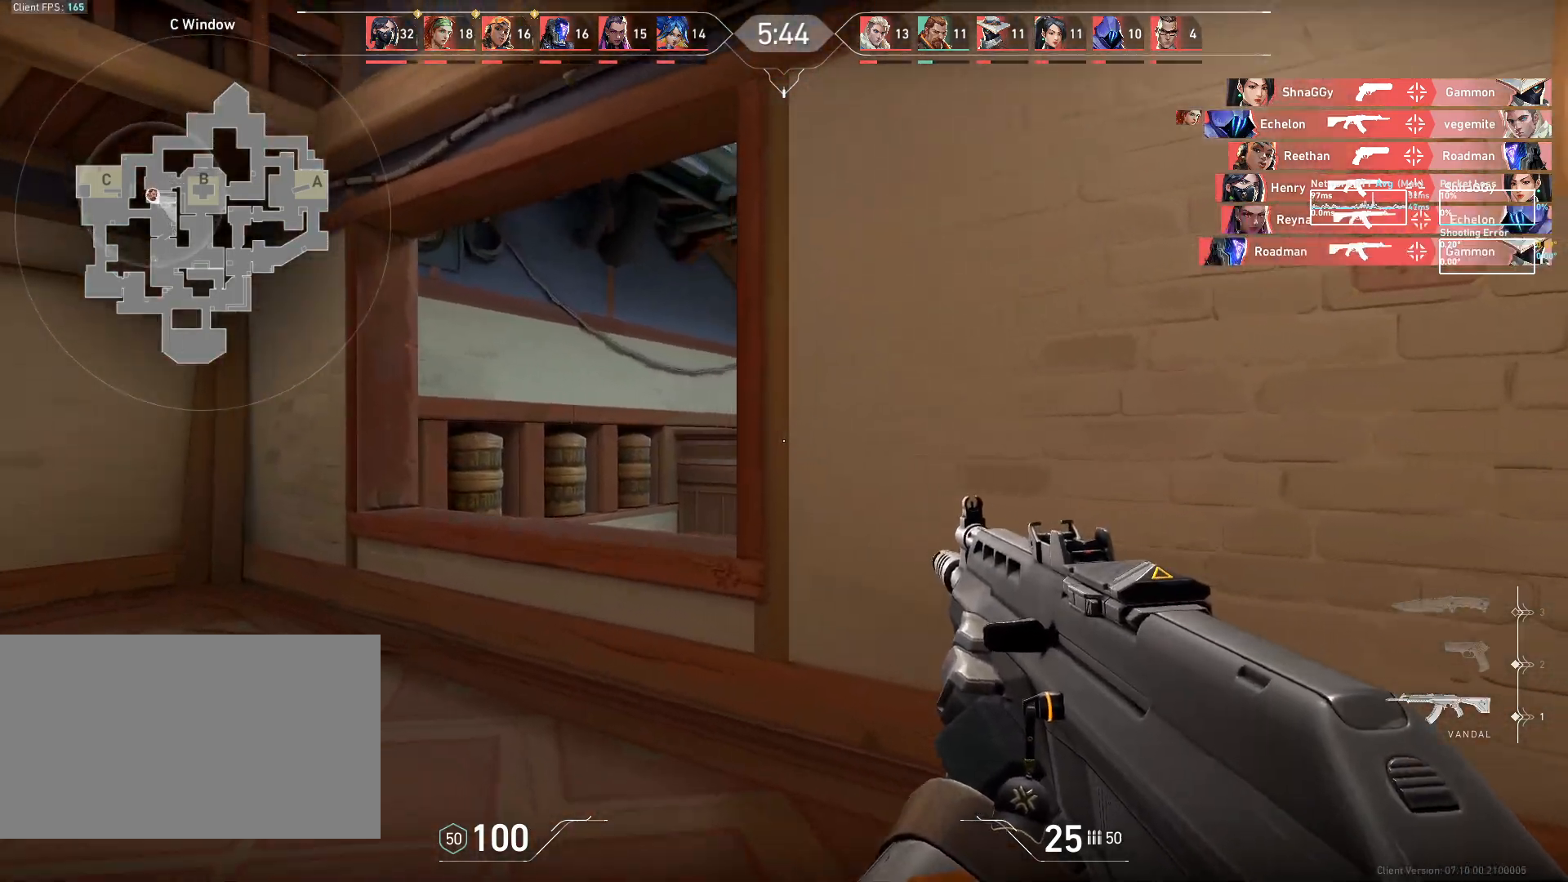
{"keys": ["a"], "mouse": [], "events": [[33, "w", "up"]]}
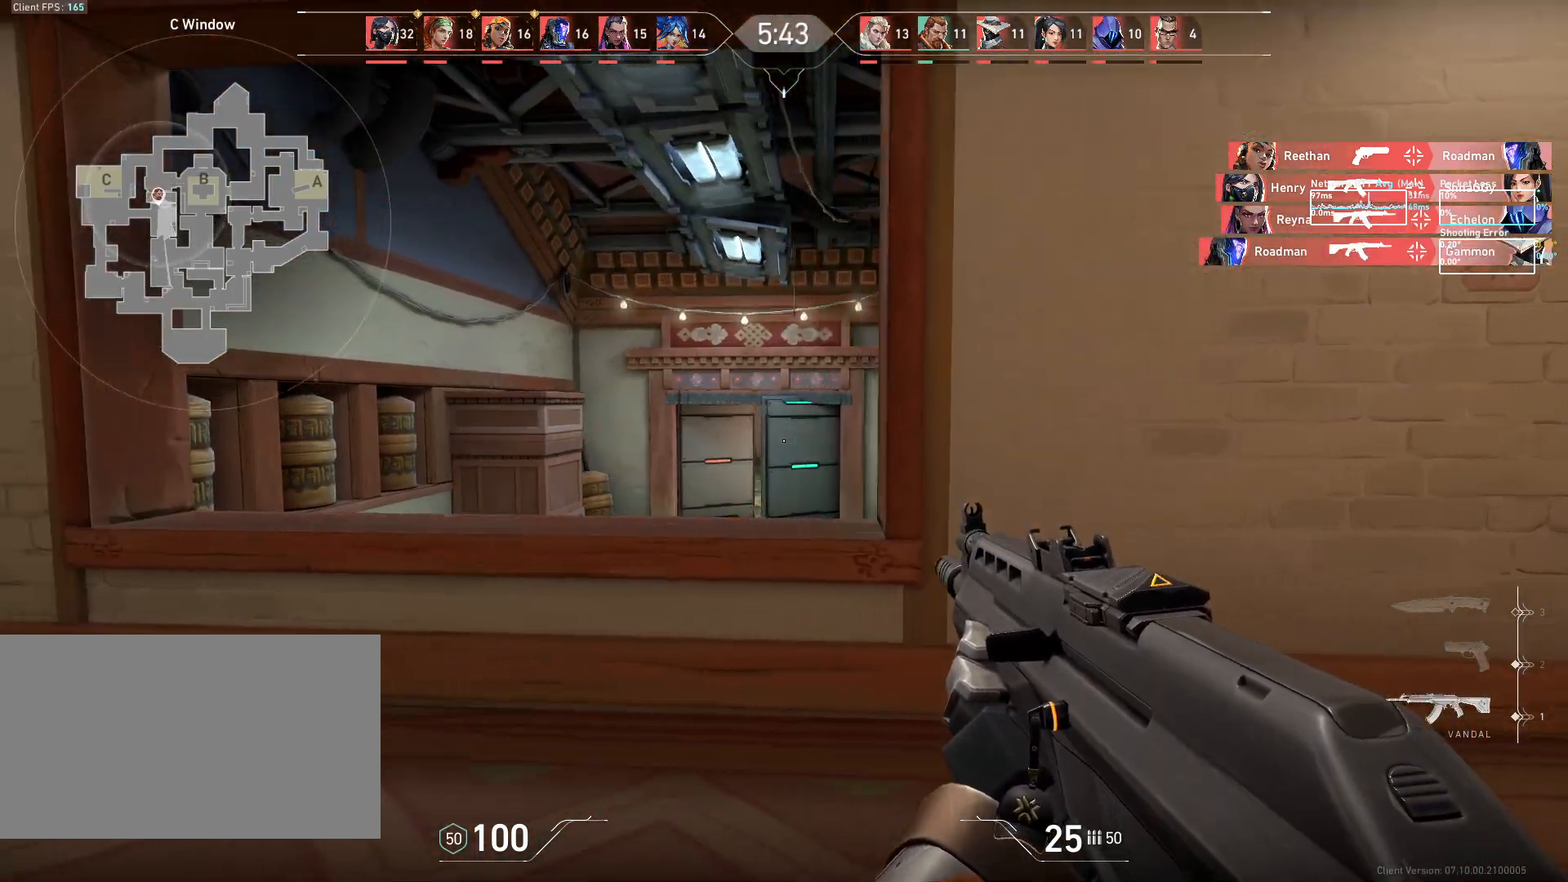
{"keys": ["w"], "mouse": [], "events": [[33, "a", "up"], [200, "a", "down"], [300, "w", "down"], [450, "a", "up"]]}
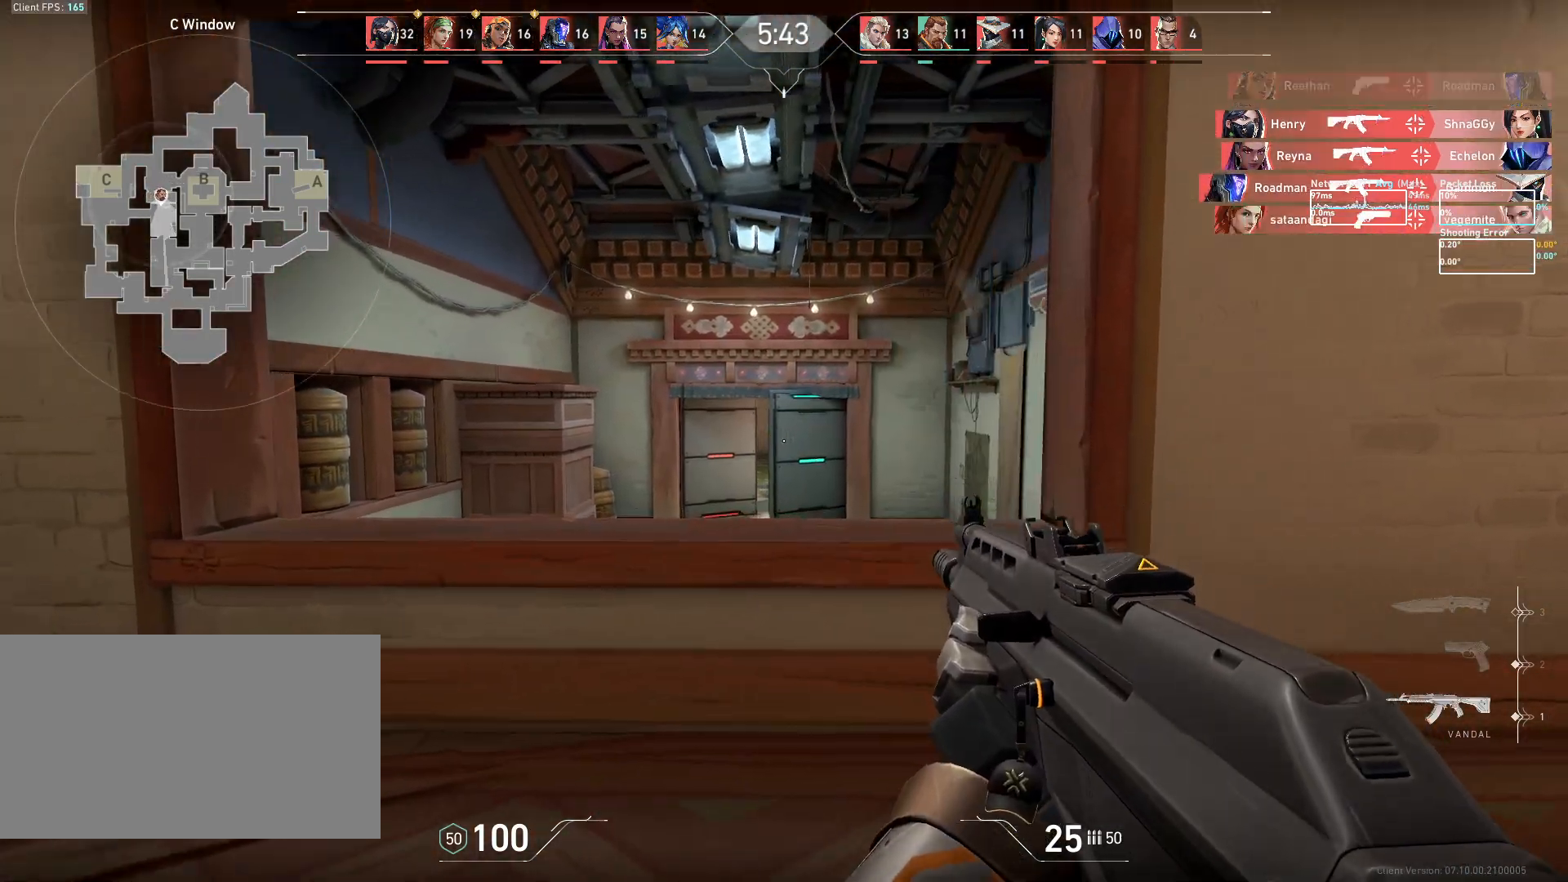
{"keys": ["a"], "mouse": [], "events": [[250, "space", "down"], [317, "a", "down"], [333, "space", "up"], [483, "w", "up"]]}
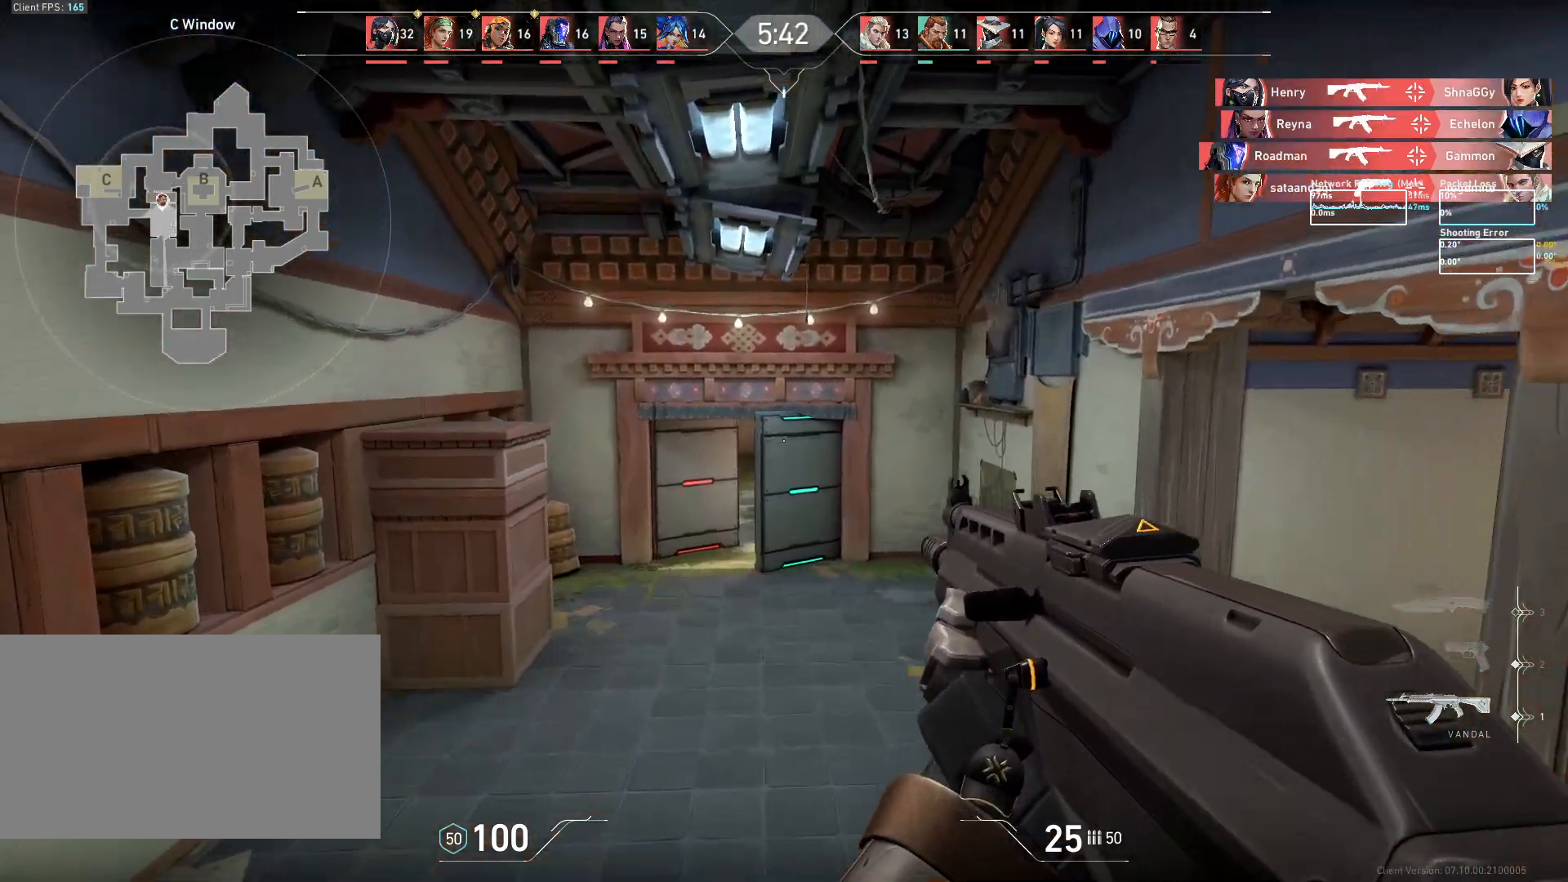
{"keys": ["a", "s"], "mouse": [], "events": [[283, "space", "down"], [400, "space", "up"], [467, "s", "down"]]}
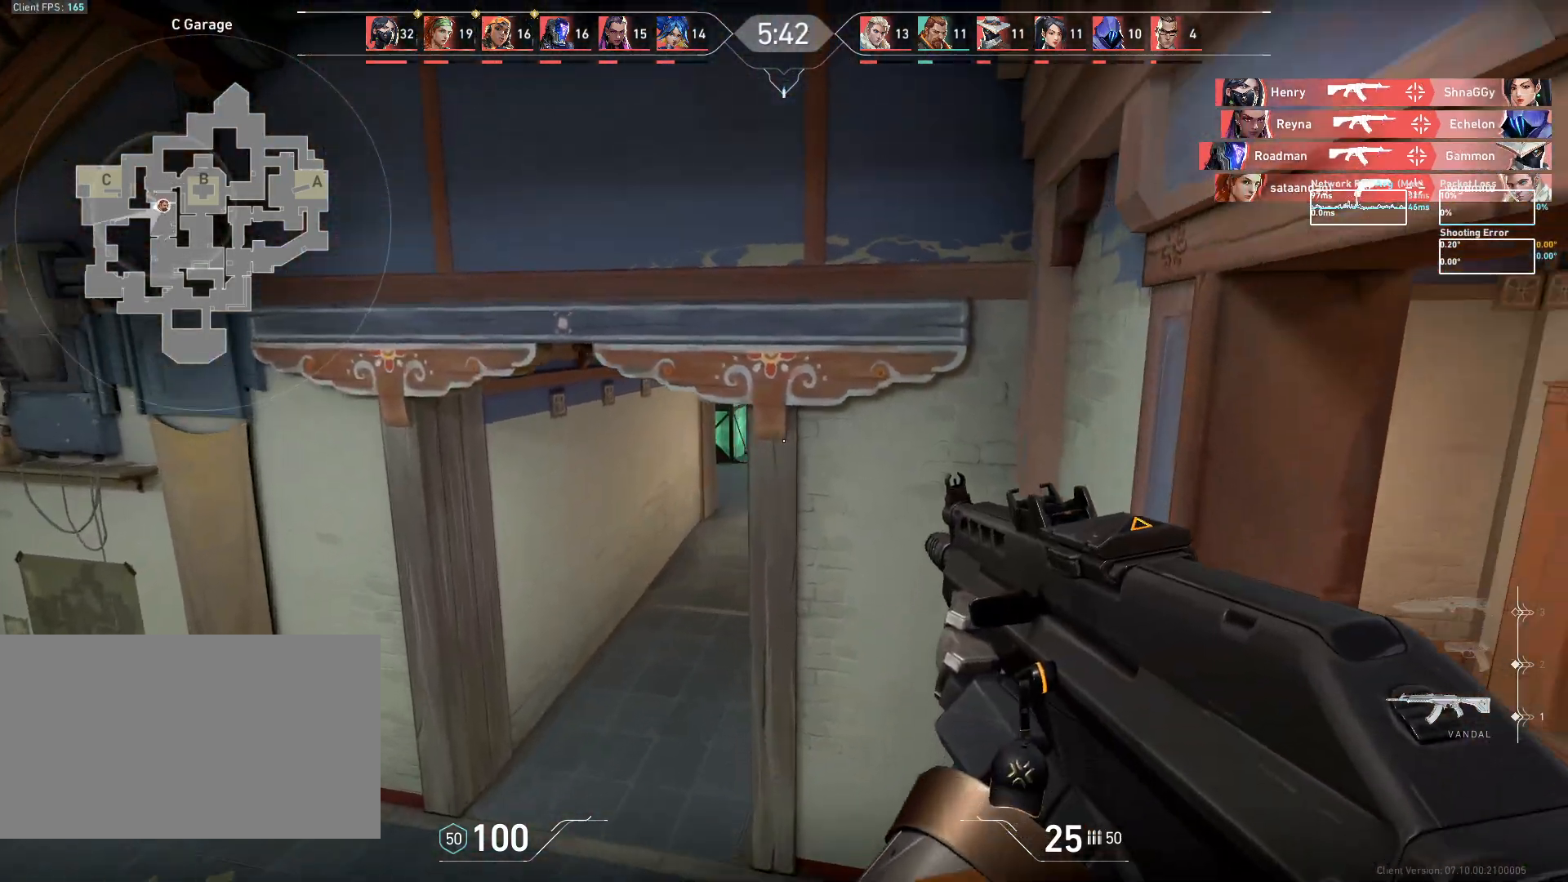
{"keys": ["a"], "mouse": [], "events": [[483, "s", "up"]]}
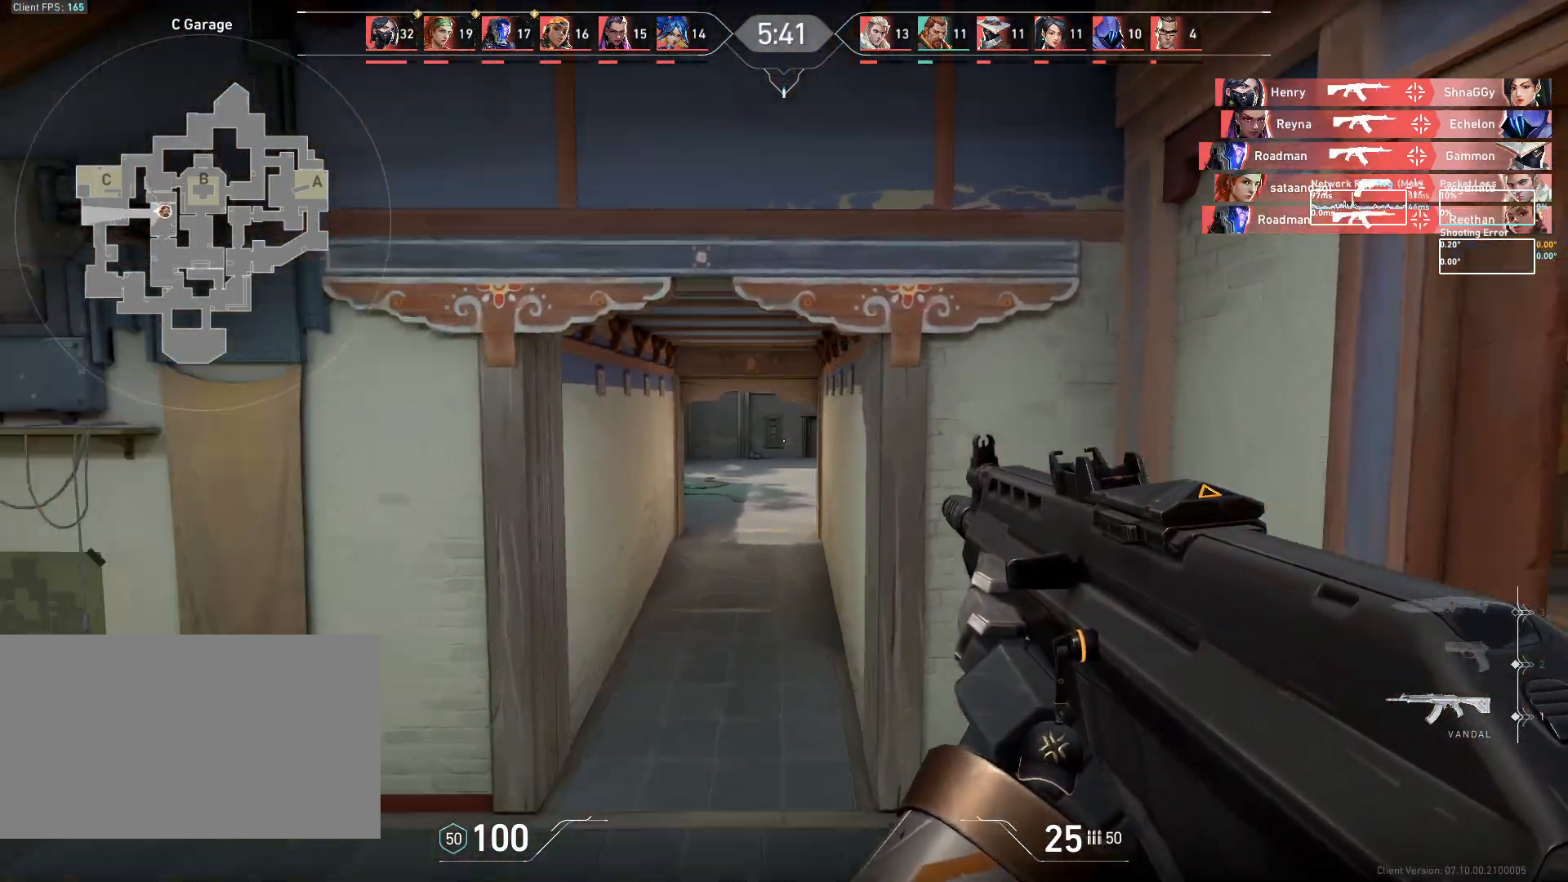
{"keys": ["w"], "mouse": [], "events": [[133, "w", "down"], [350, "a", "up"]]}
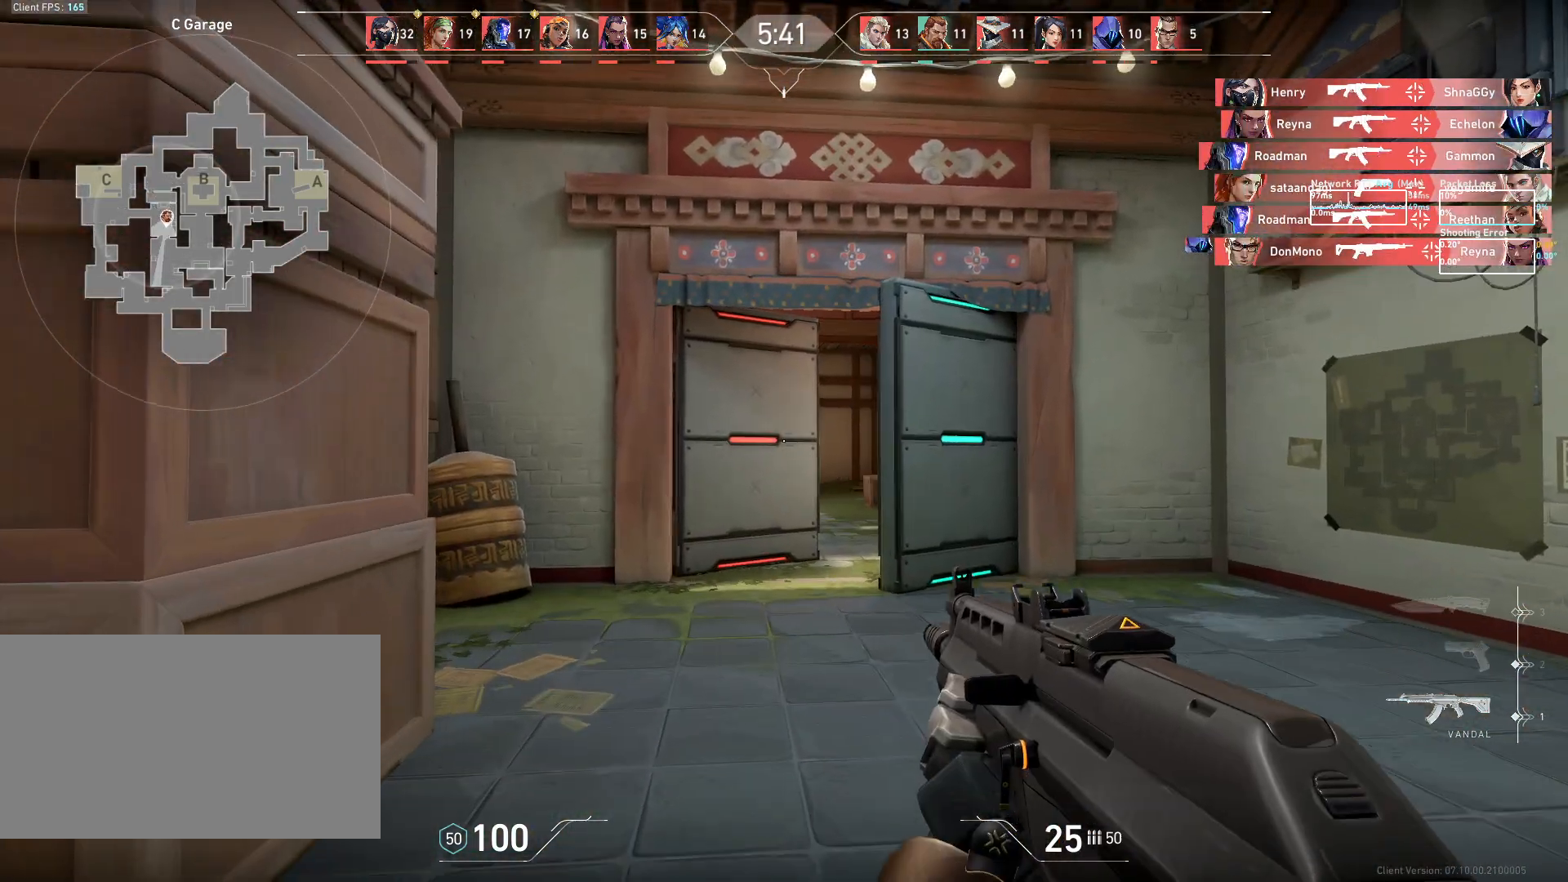
{"keys": ["w"], "mouse": [], "events": []}
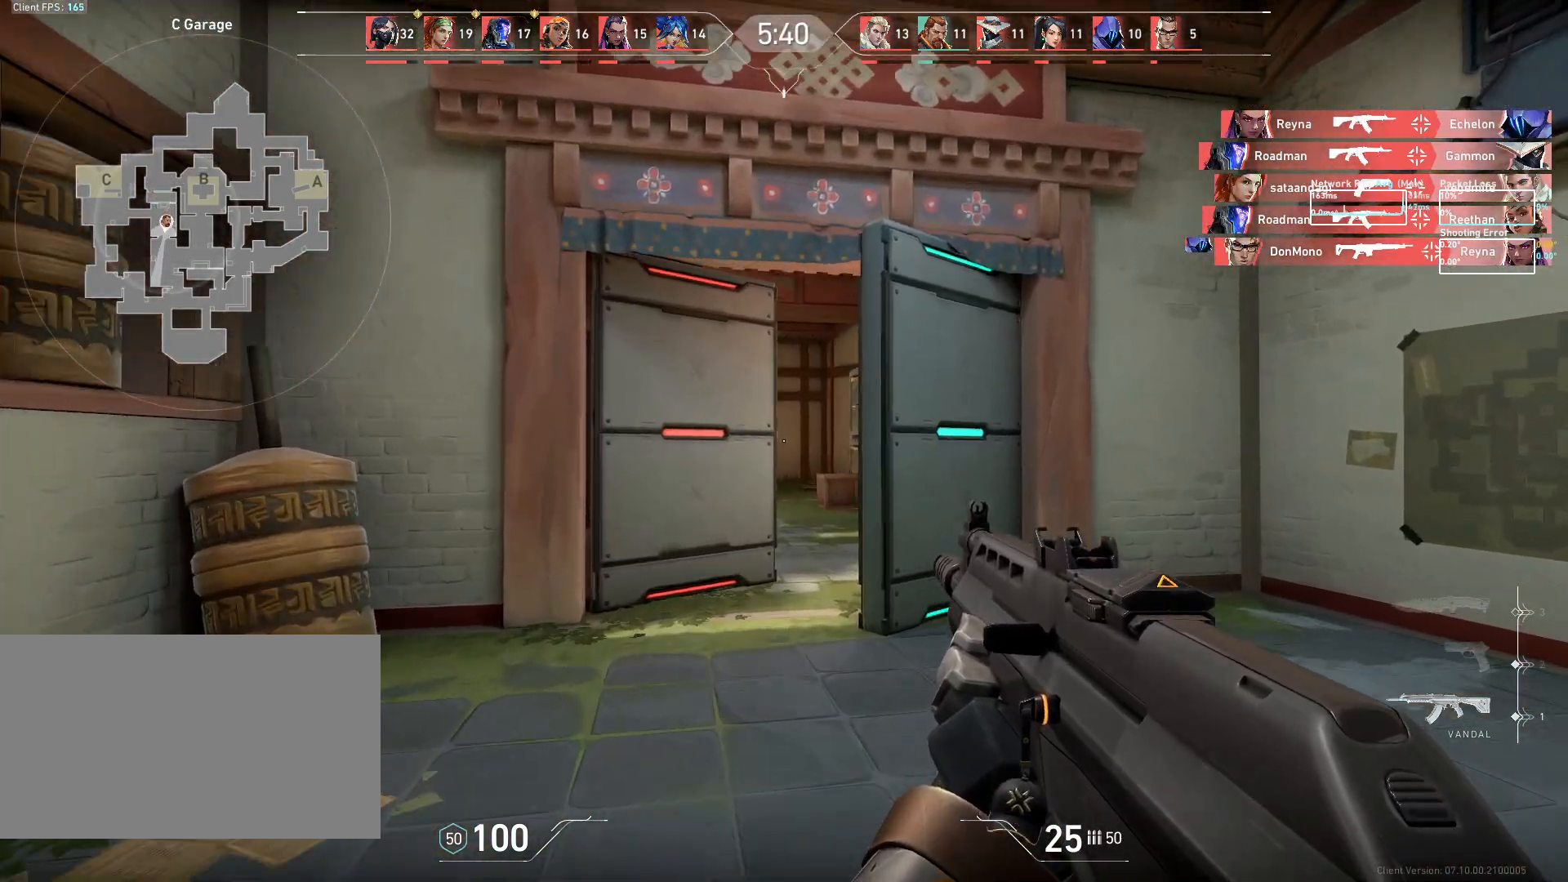
{"keys": ["w"], "mouse": [], "events": [[383, "a", "down"], [500, "a", "up"]]}
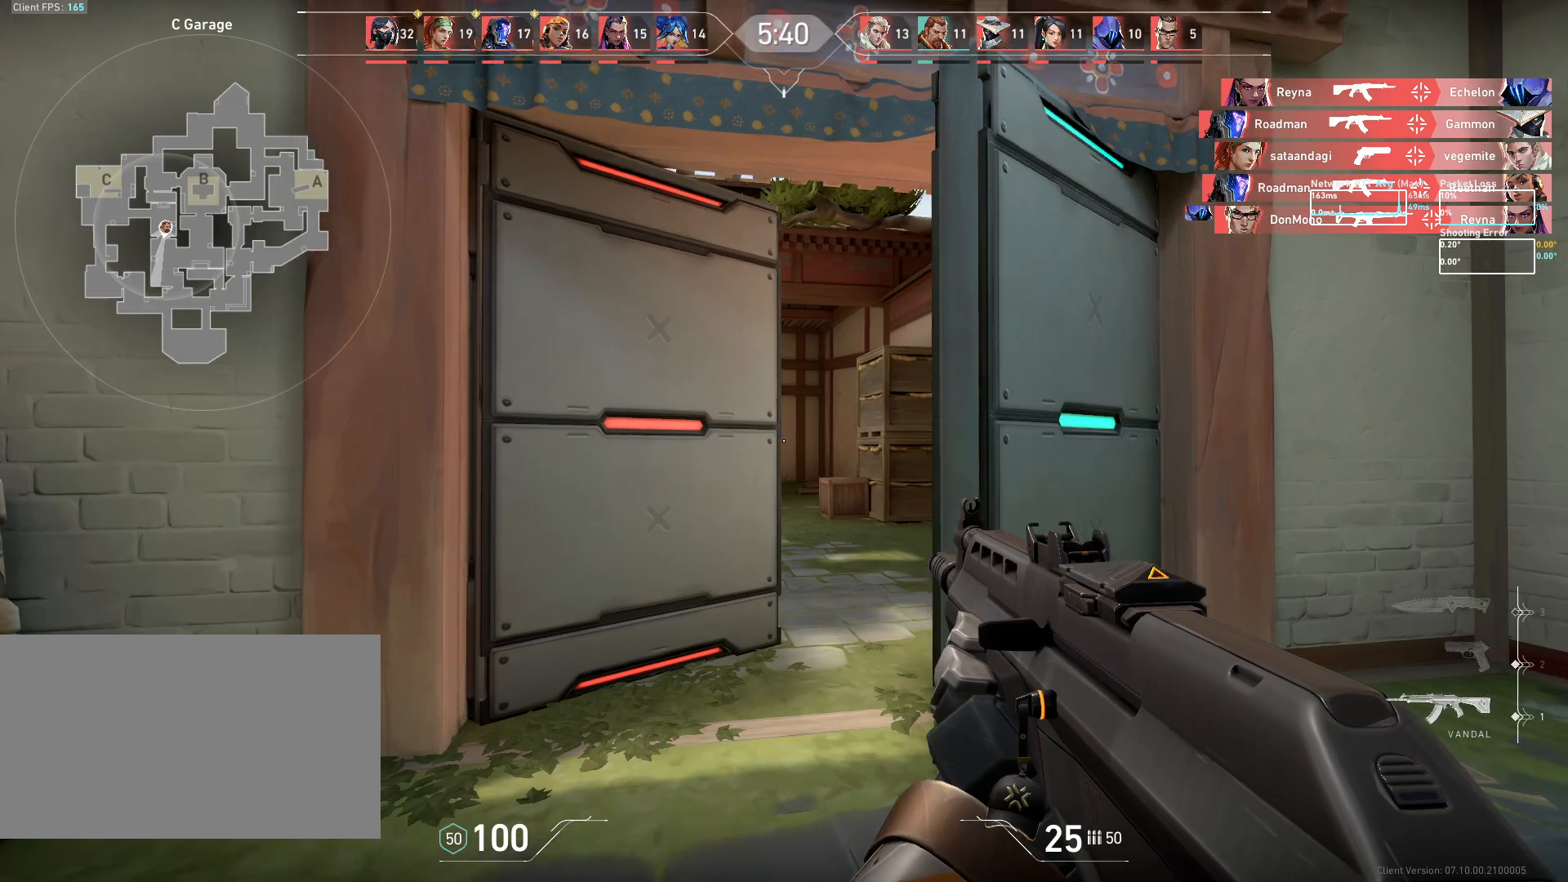
{"keys": ["w"], "mouse": [], "events": []}
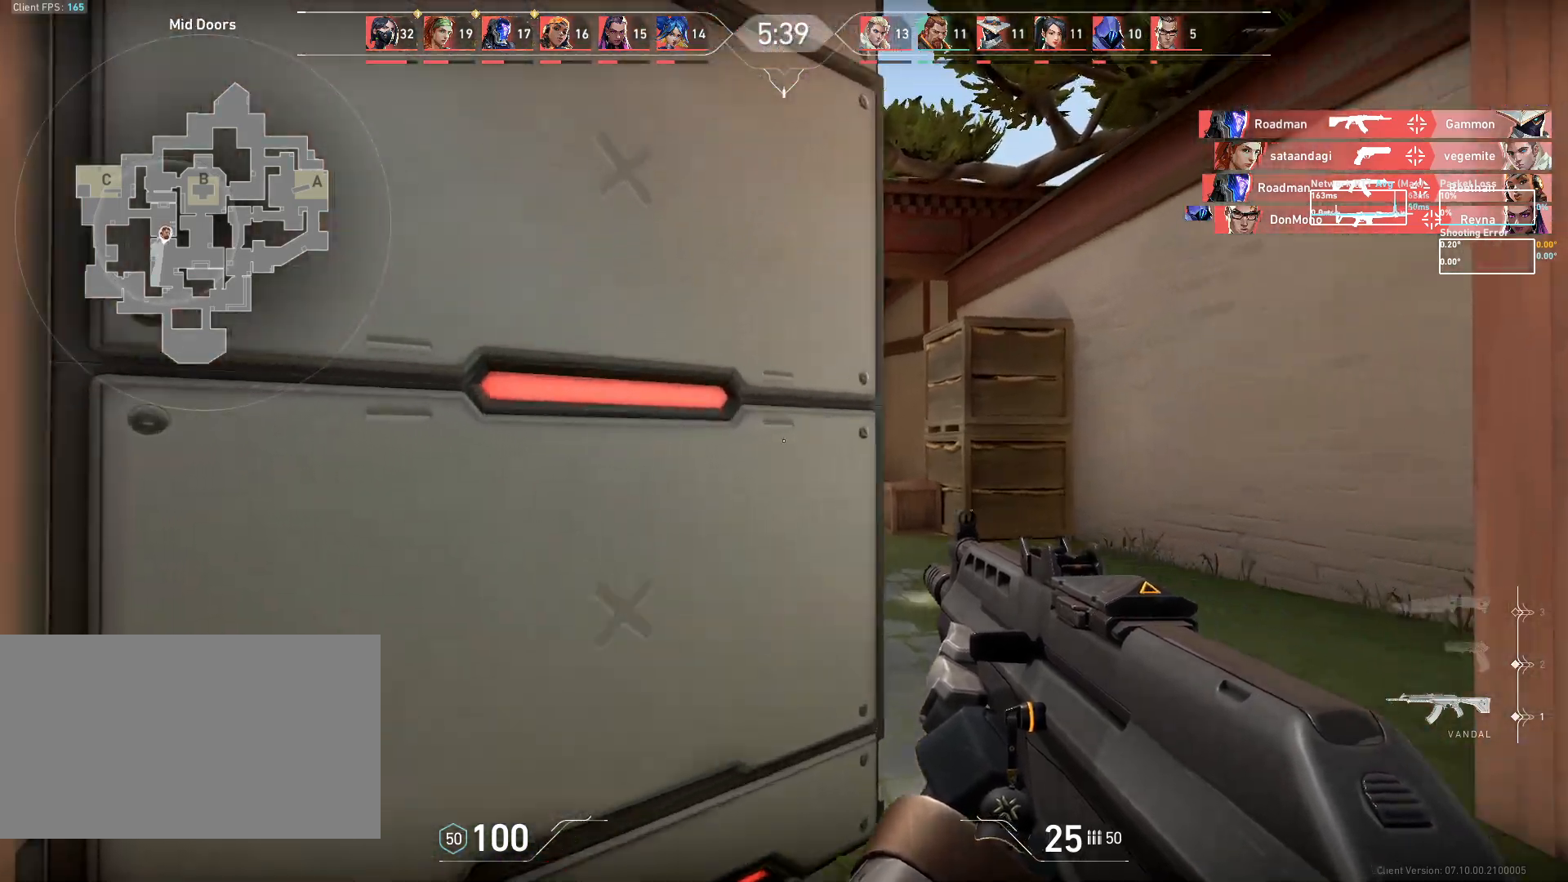
{"keys": ["a"], "mouse": [], "events": [[133, "w", "up"], [150, "d", "down"], [483, "a", "down"], [483, "d", "up"]]}
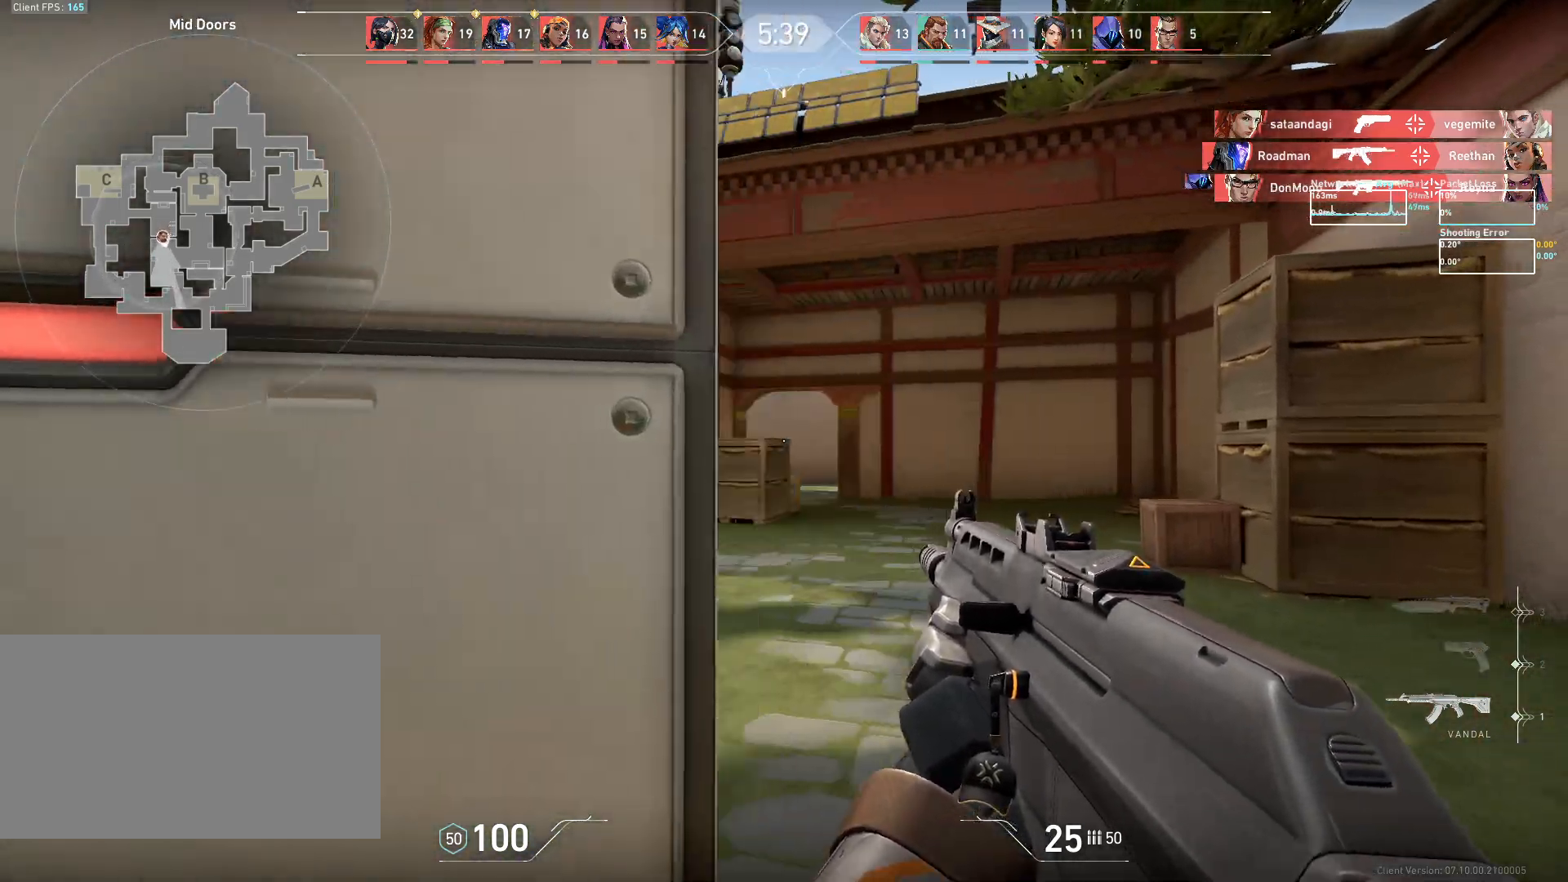
{"keys": ["d"], "mouse": [], "events": [[183, "a", "up"], [183, "d", "down"]]}
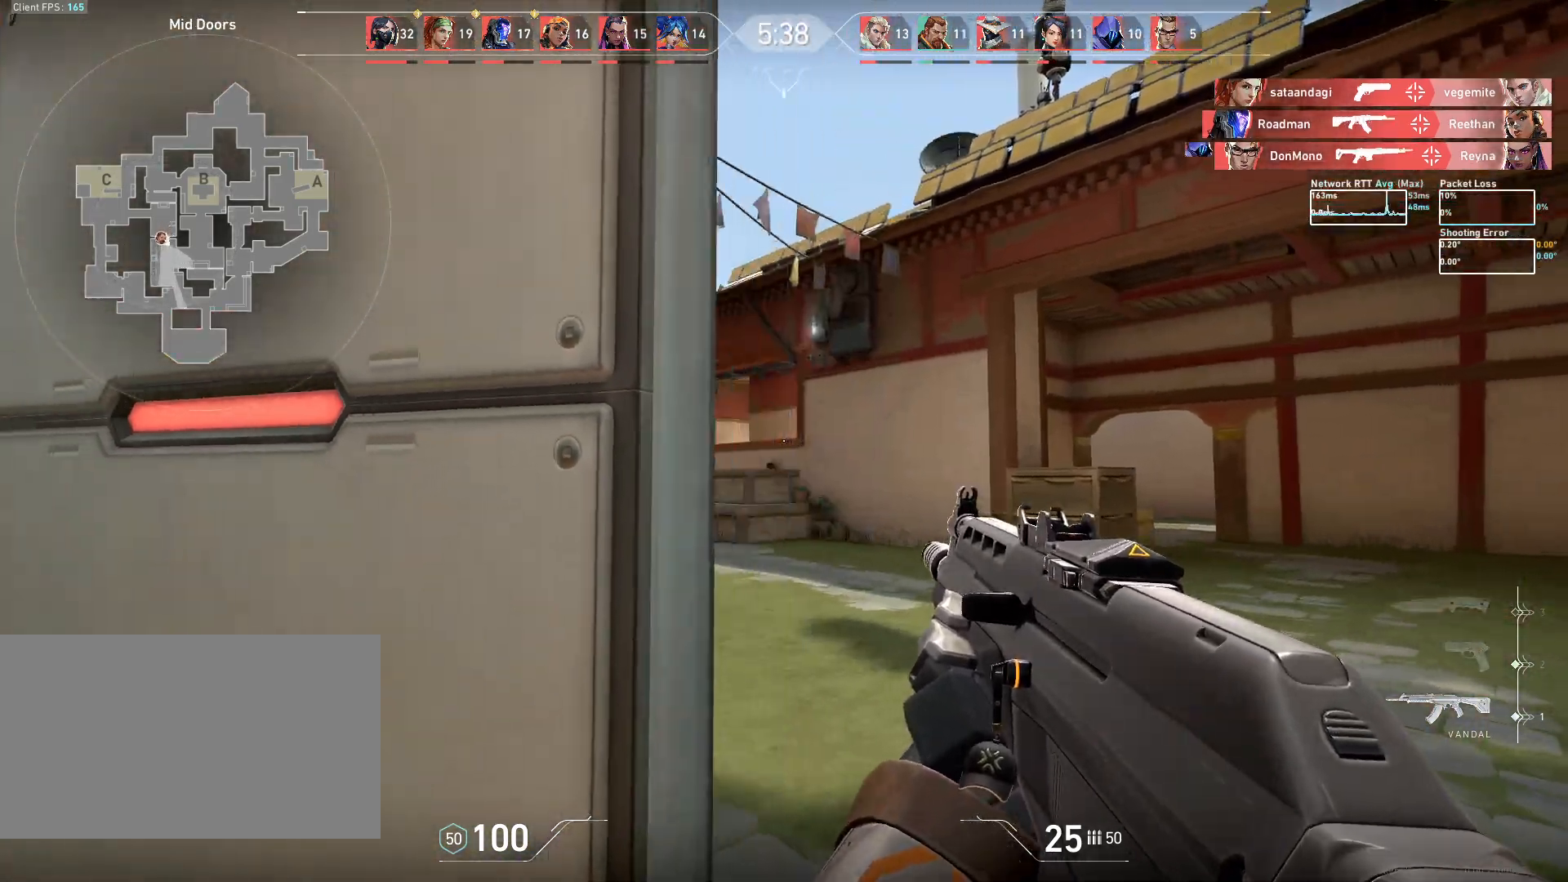
{"keys": ["d"], "mouse": [], "events": []}
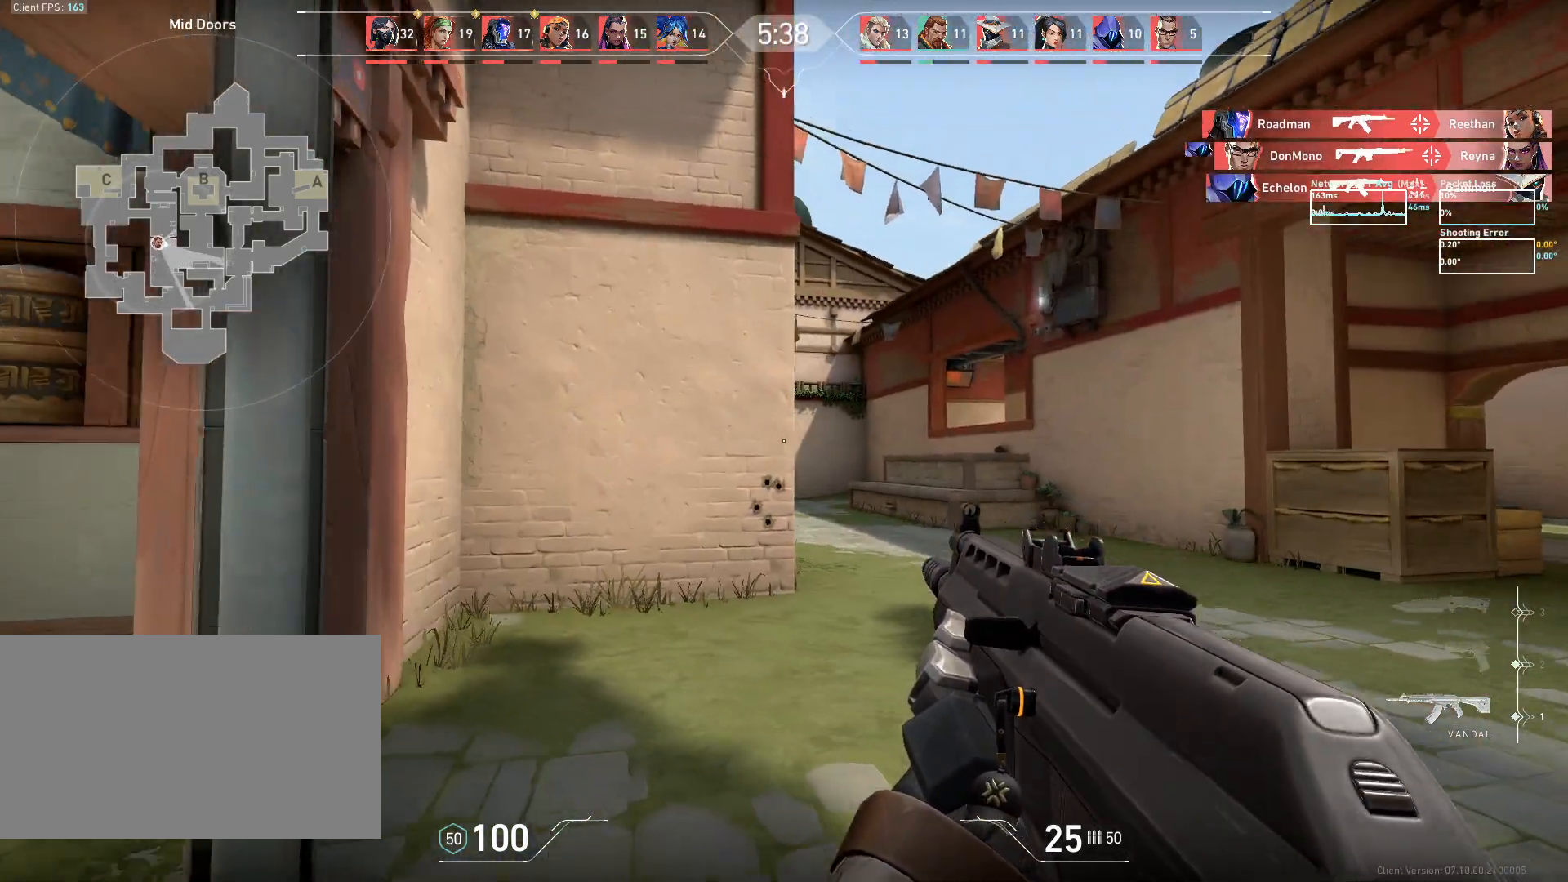
{"keys": ["d"], "mouse": [], "events": []}
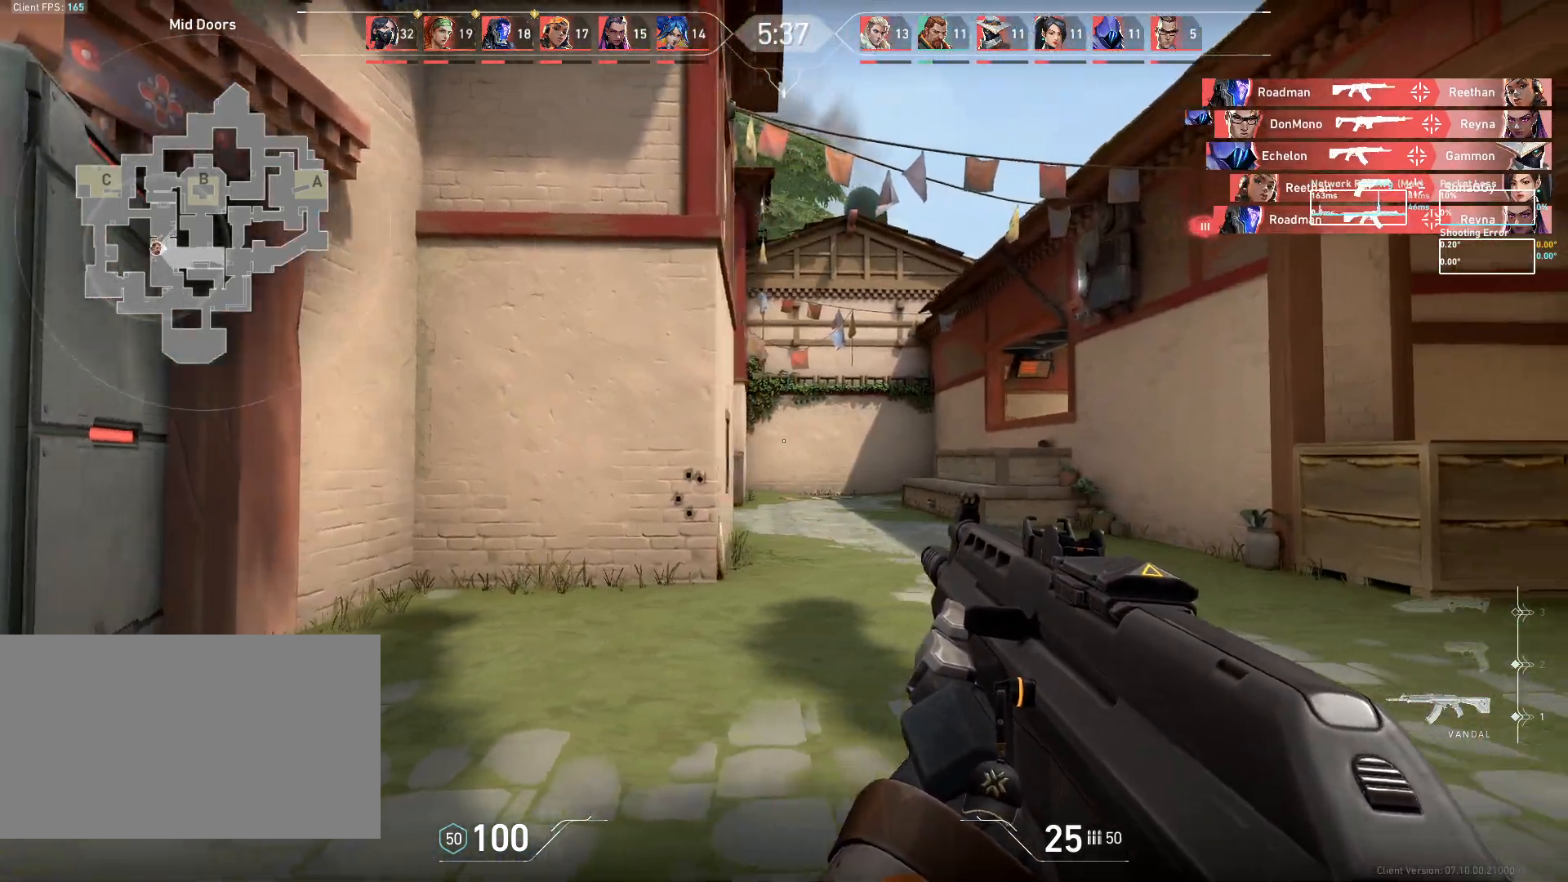
{"keys": ["d", "w"], "mouse": [], "events": [[33, "w", "down"], [117, "d", "up"], [350, "d", "down"]]}
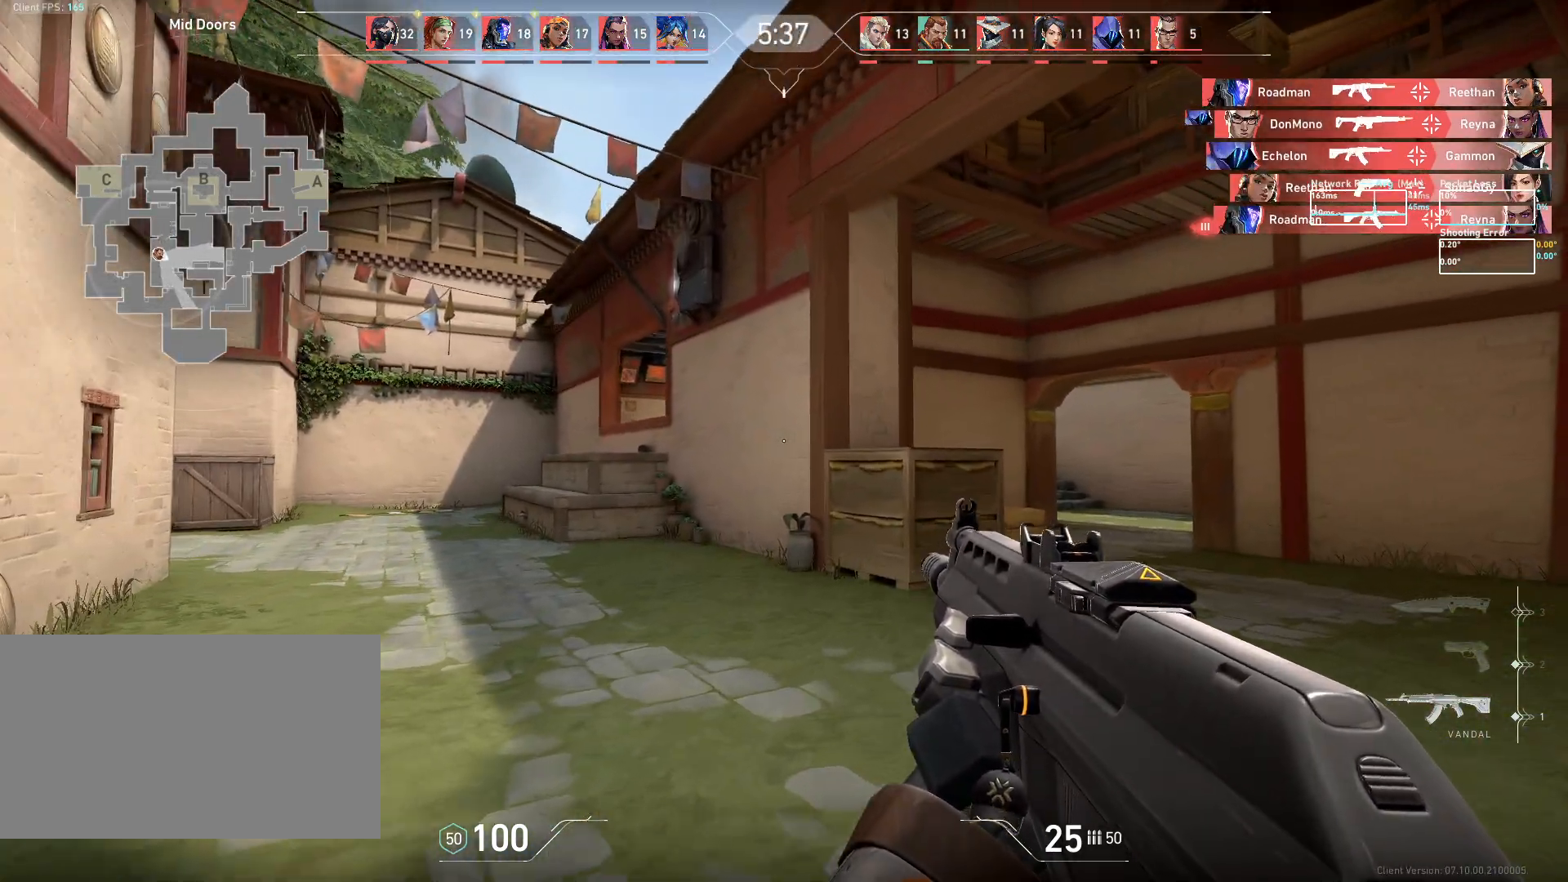
{"keys": ["d"], "mouse": [], "events": [[17, "w", "up"]]}
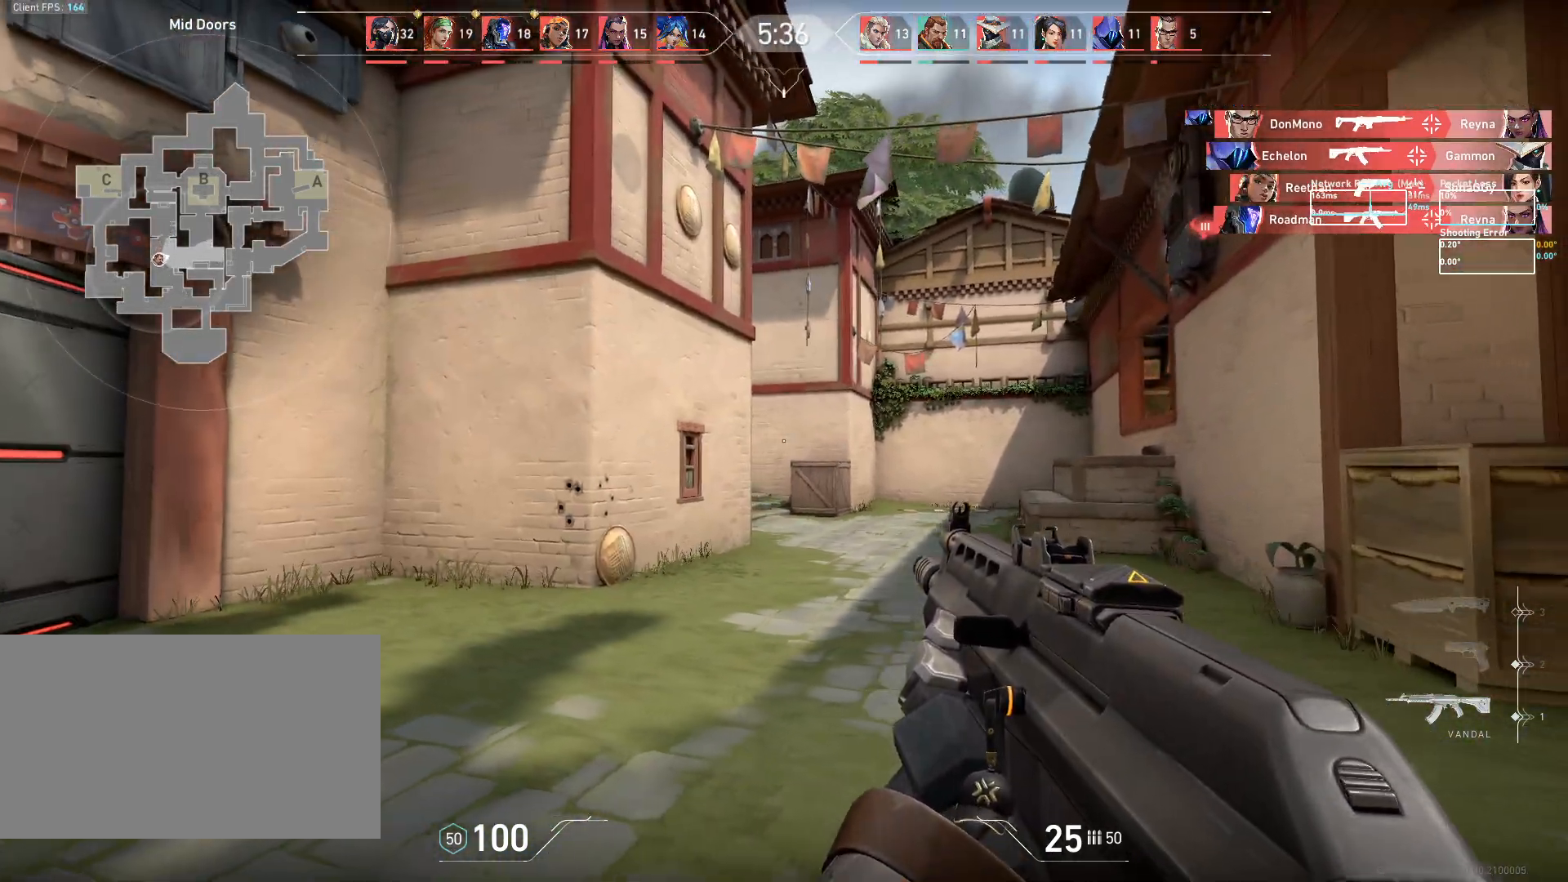
{"keys": ["d", "s"], "mouse": [], "events": [[317, "s", "down"]]}
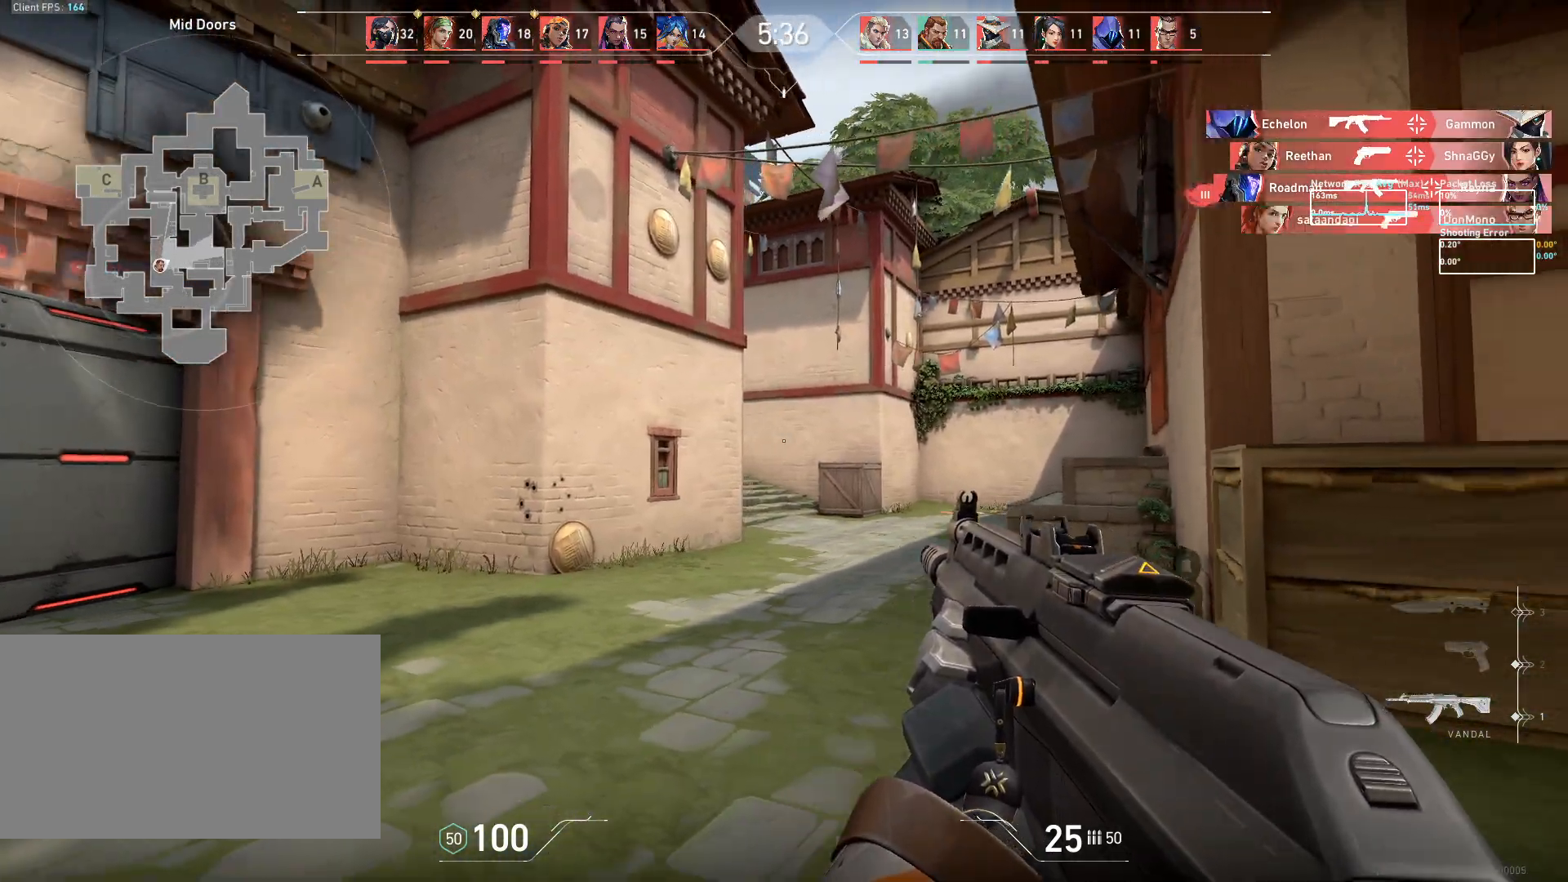
{"keys": ["d"], "mouse": [], "events": [[50, "s", "up"]]}
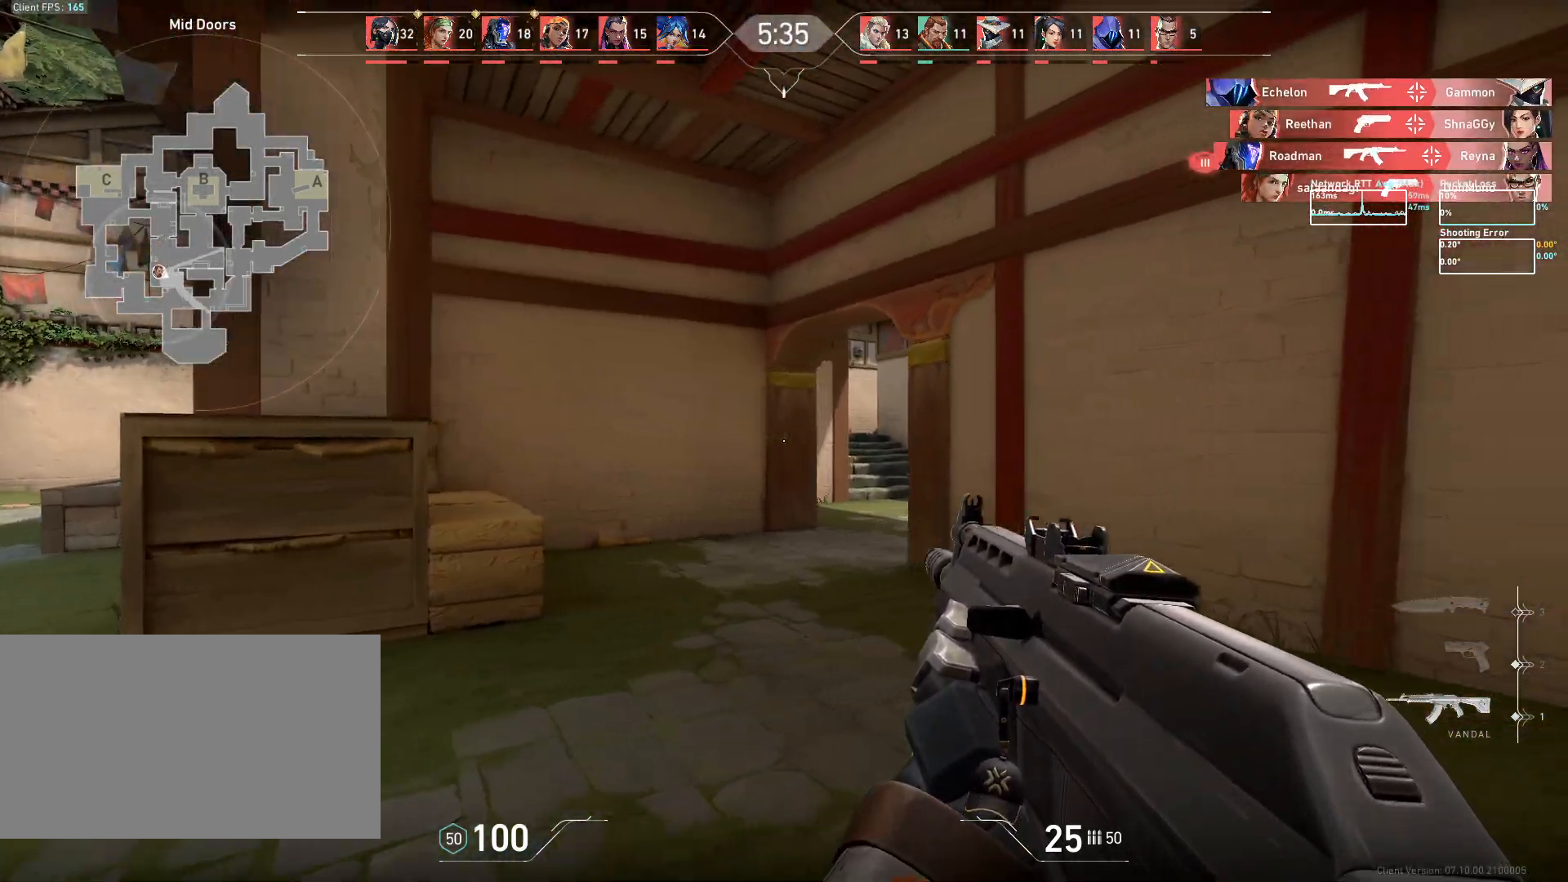
{"keys": ["d"], "mouse": [], "events": [[100, "w", "down"], [383, "w", "up"]]}
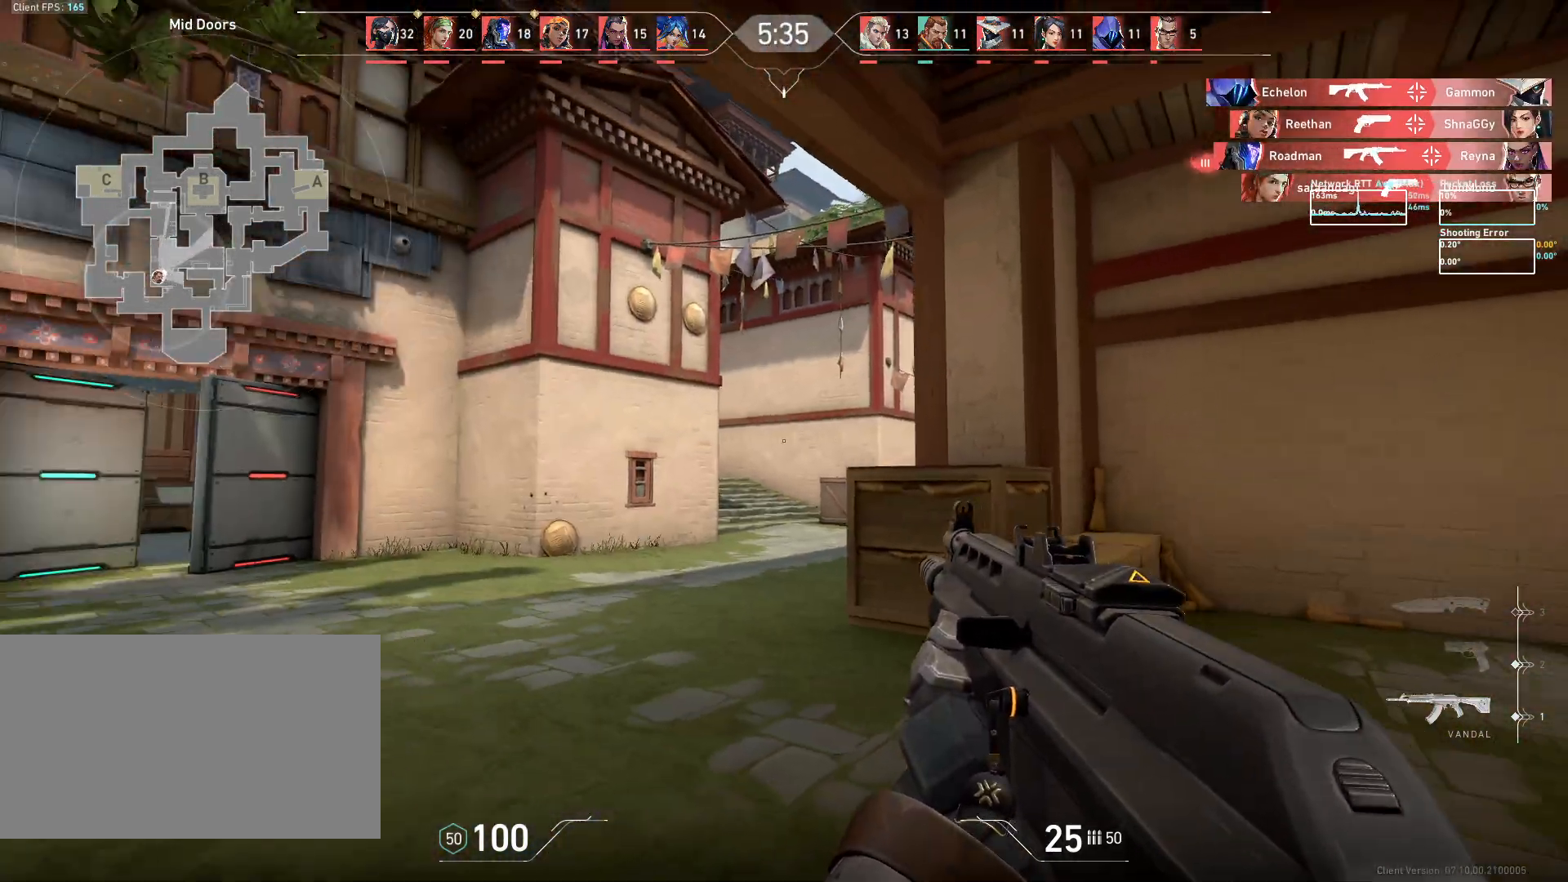
{"keys": ["w"], "mouse": [], "events": [[317, "w", "down"], [467, "d", "up"]]}
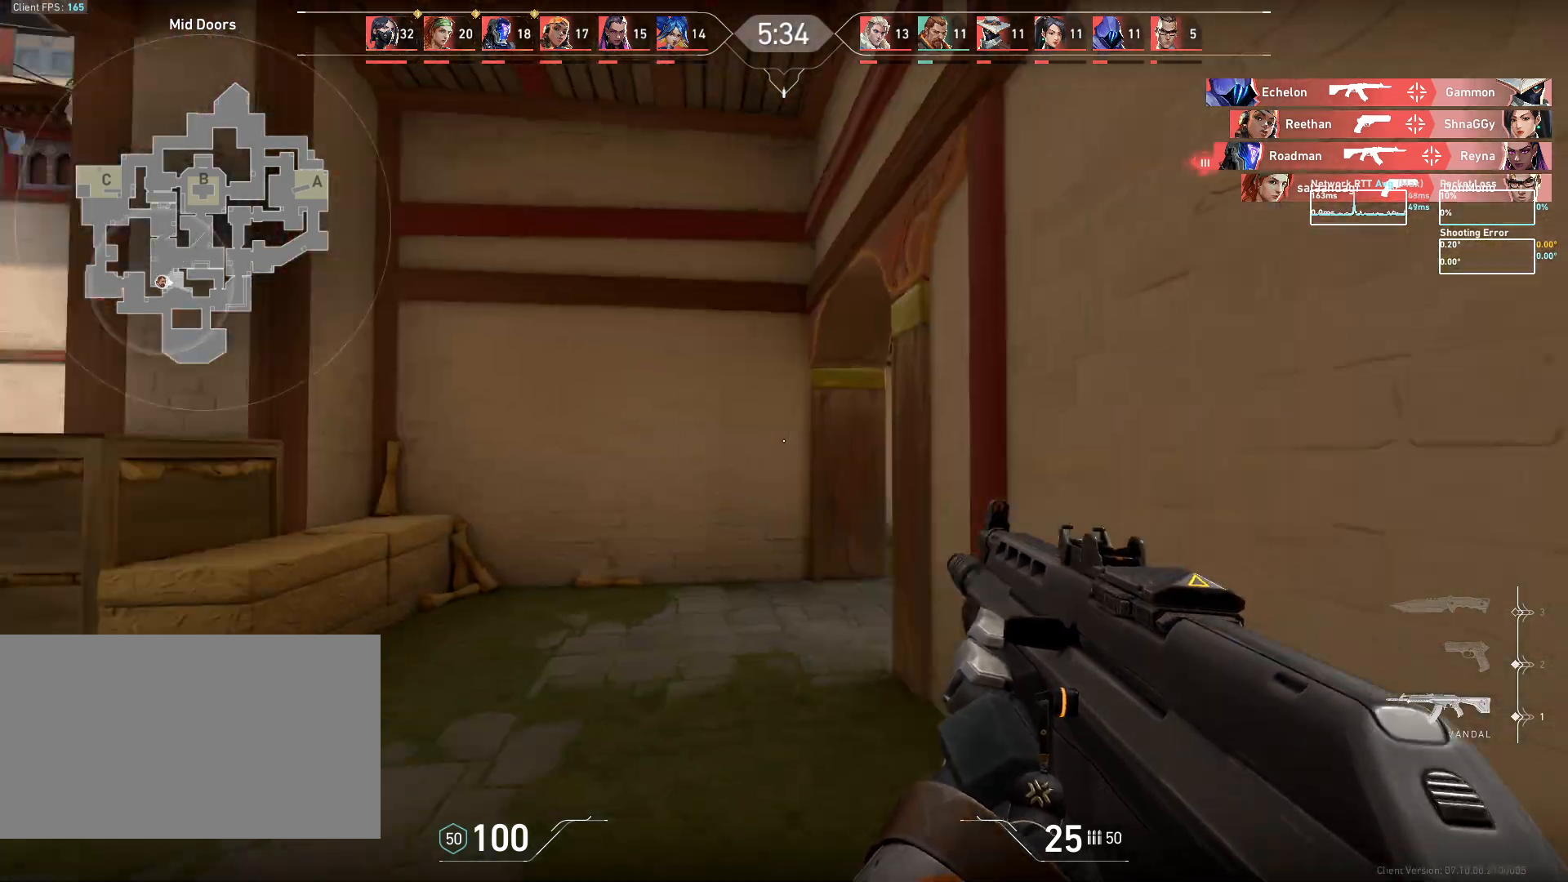
{"keys": ["a"], "mouse": [], "events": [[333, "a", "down"], [350, "w", "up"]]}
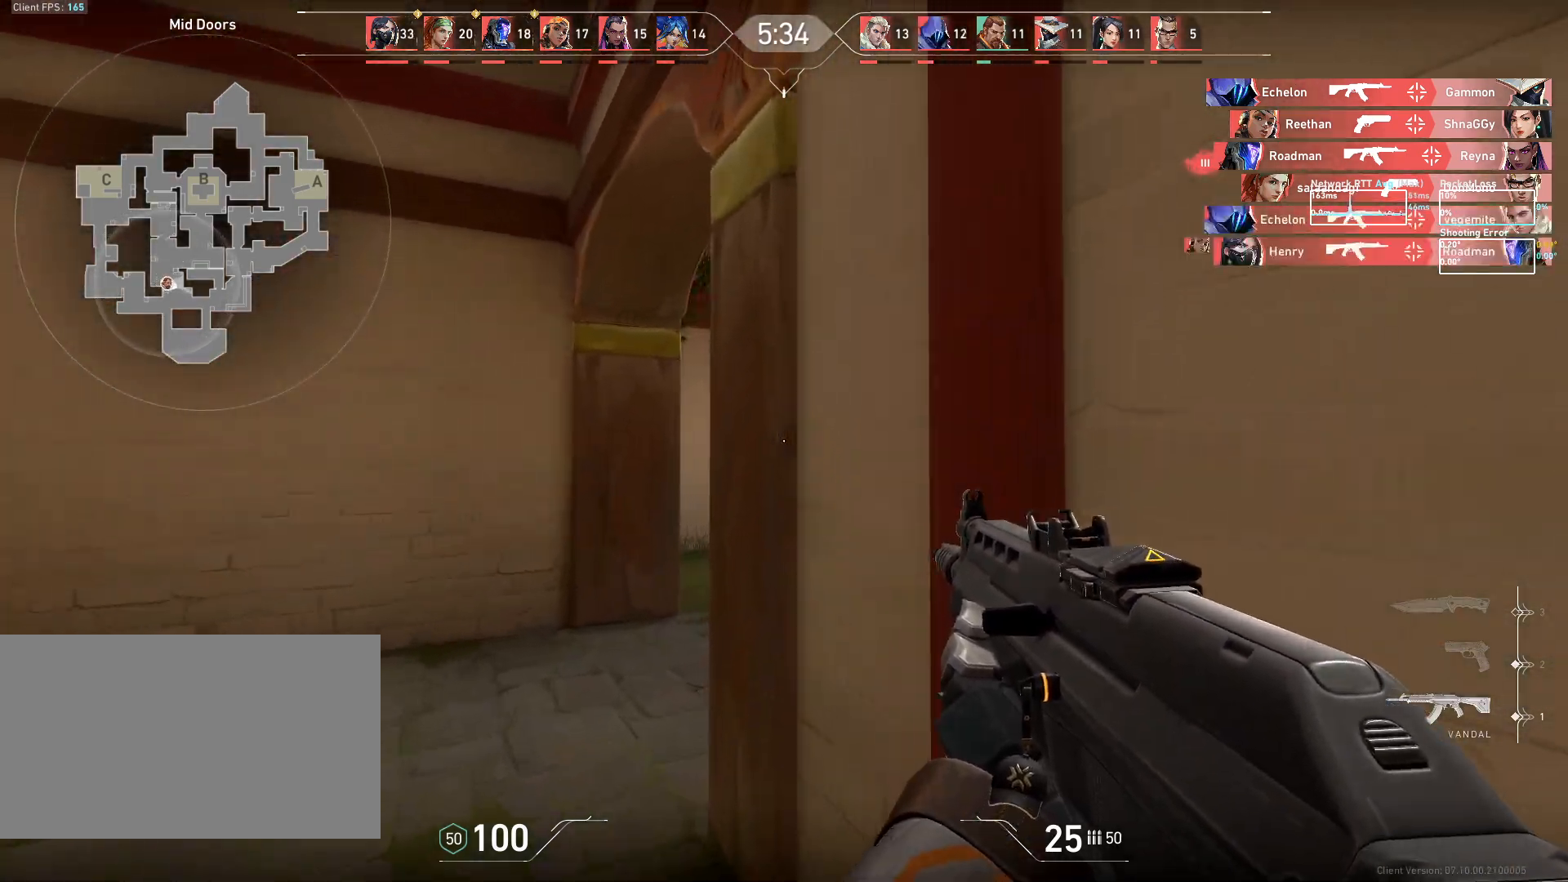
{"keys": ["a"], "mouse": [], "events": [[150, "a", "up"], [283, "a", "down"]]}
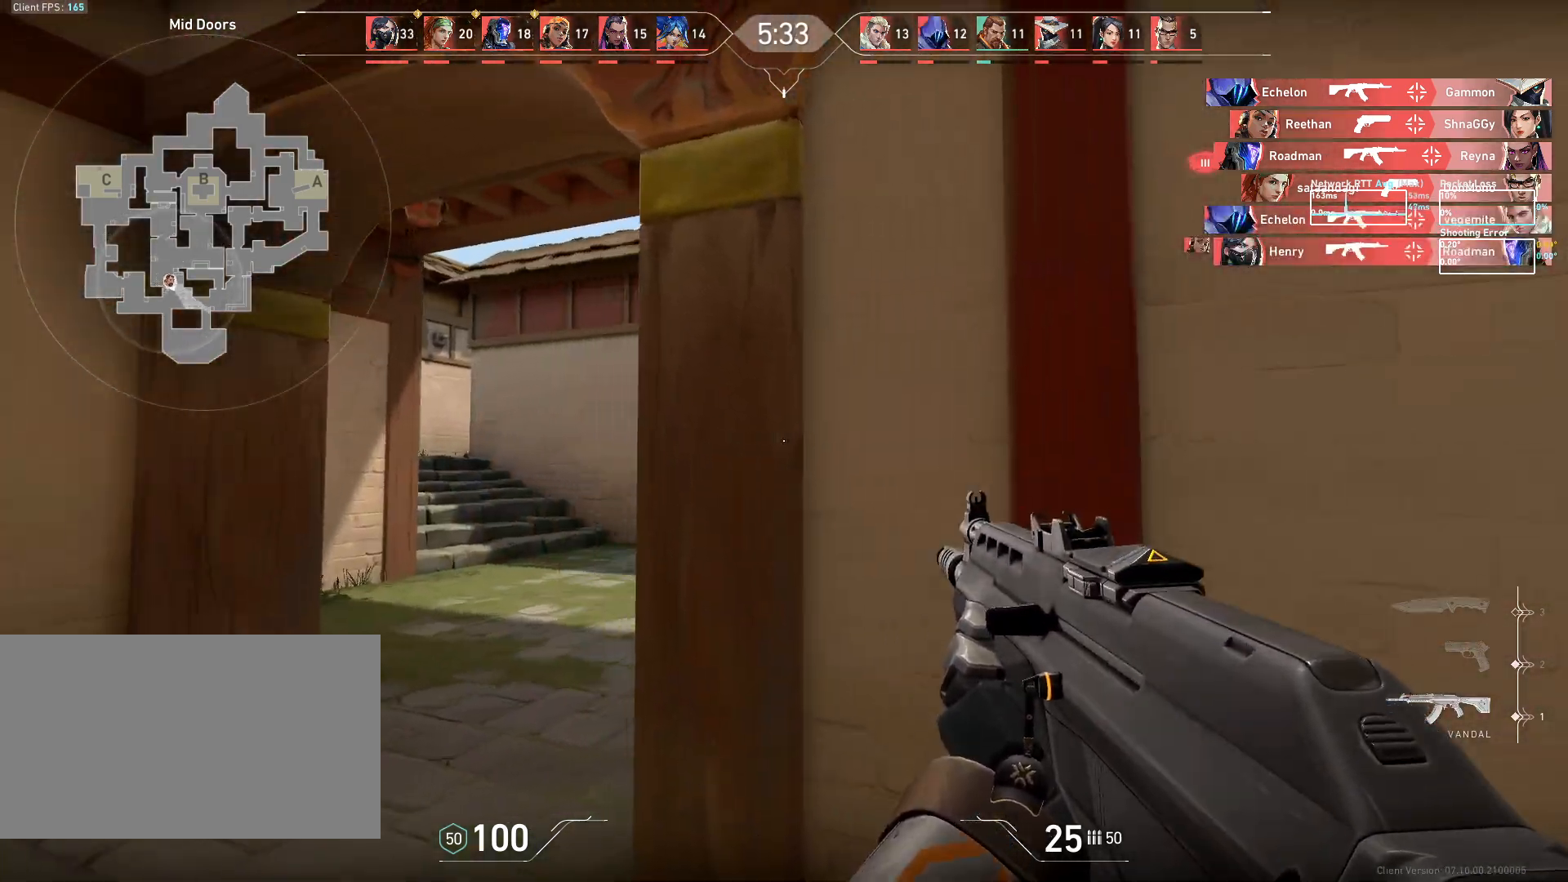
{"keys": ["a"], "mouse": [], "events": []}
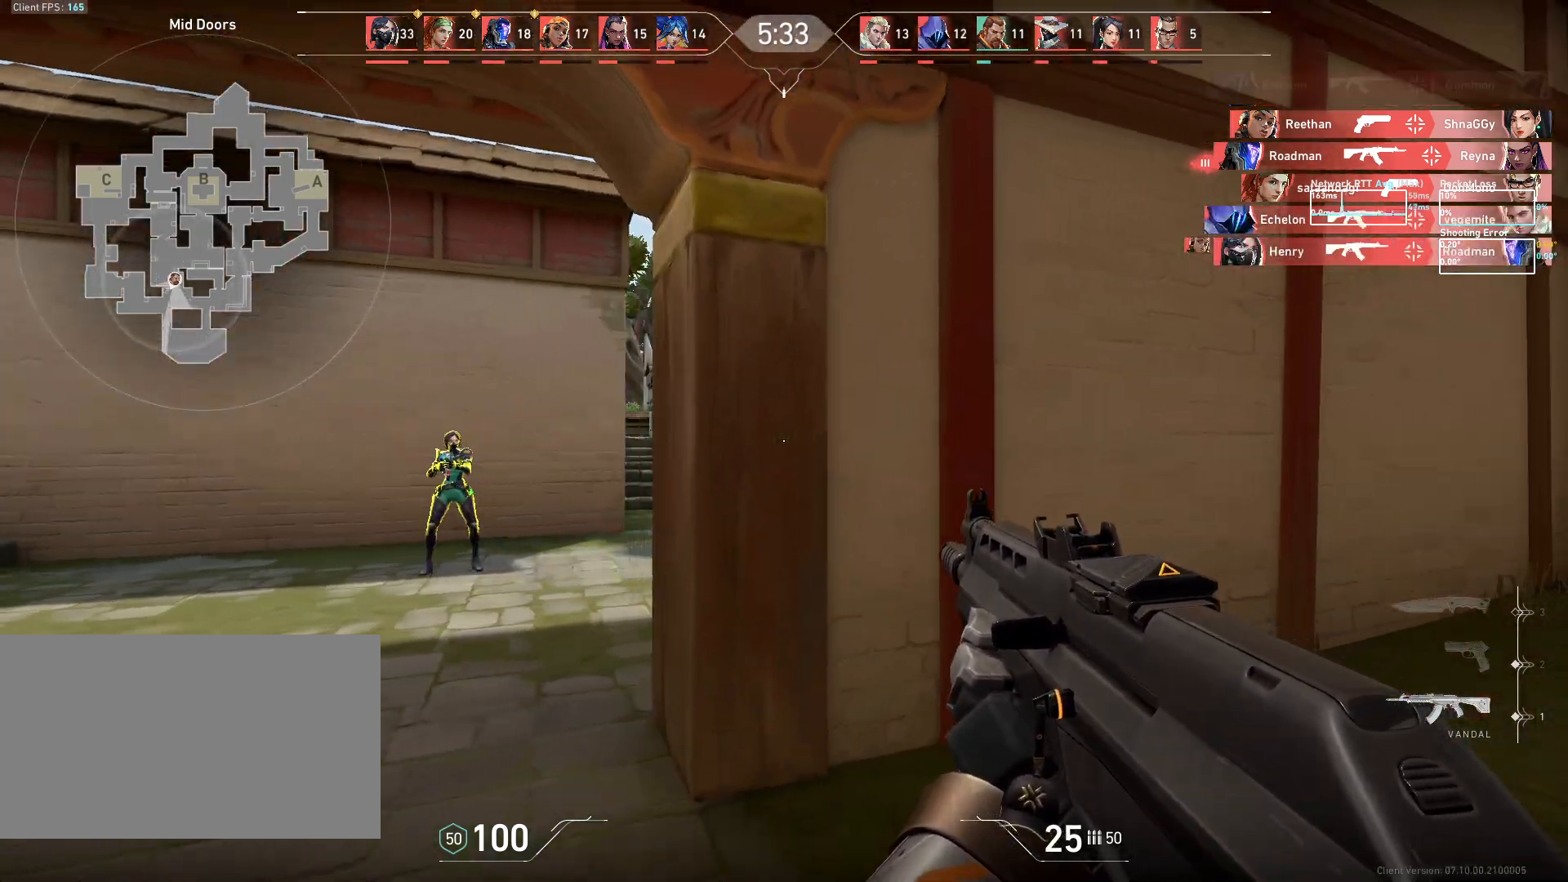
{"keys": [], "mouse": [], "events": [[83, "a", "up"], [117, "d", "down"], [200, "mouse_left", "down"], [350, "mouse_left", "up"], [483, "d", "up"]]}
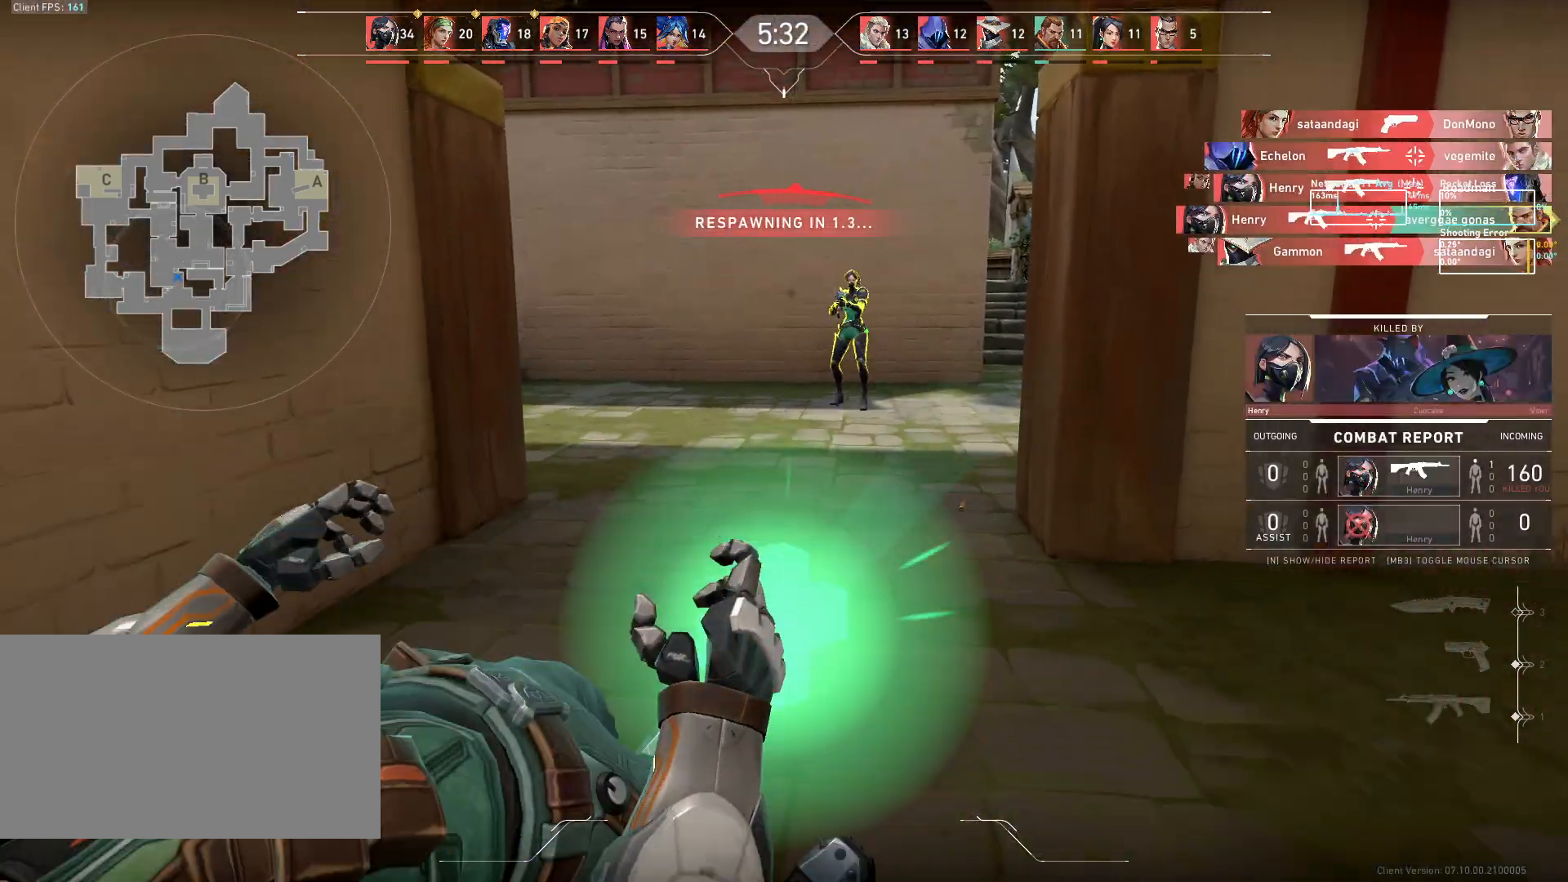
{"keys": ["w"], "mouse": [], "events": [[233, "w", "down"]]}
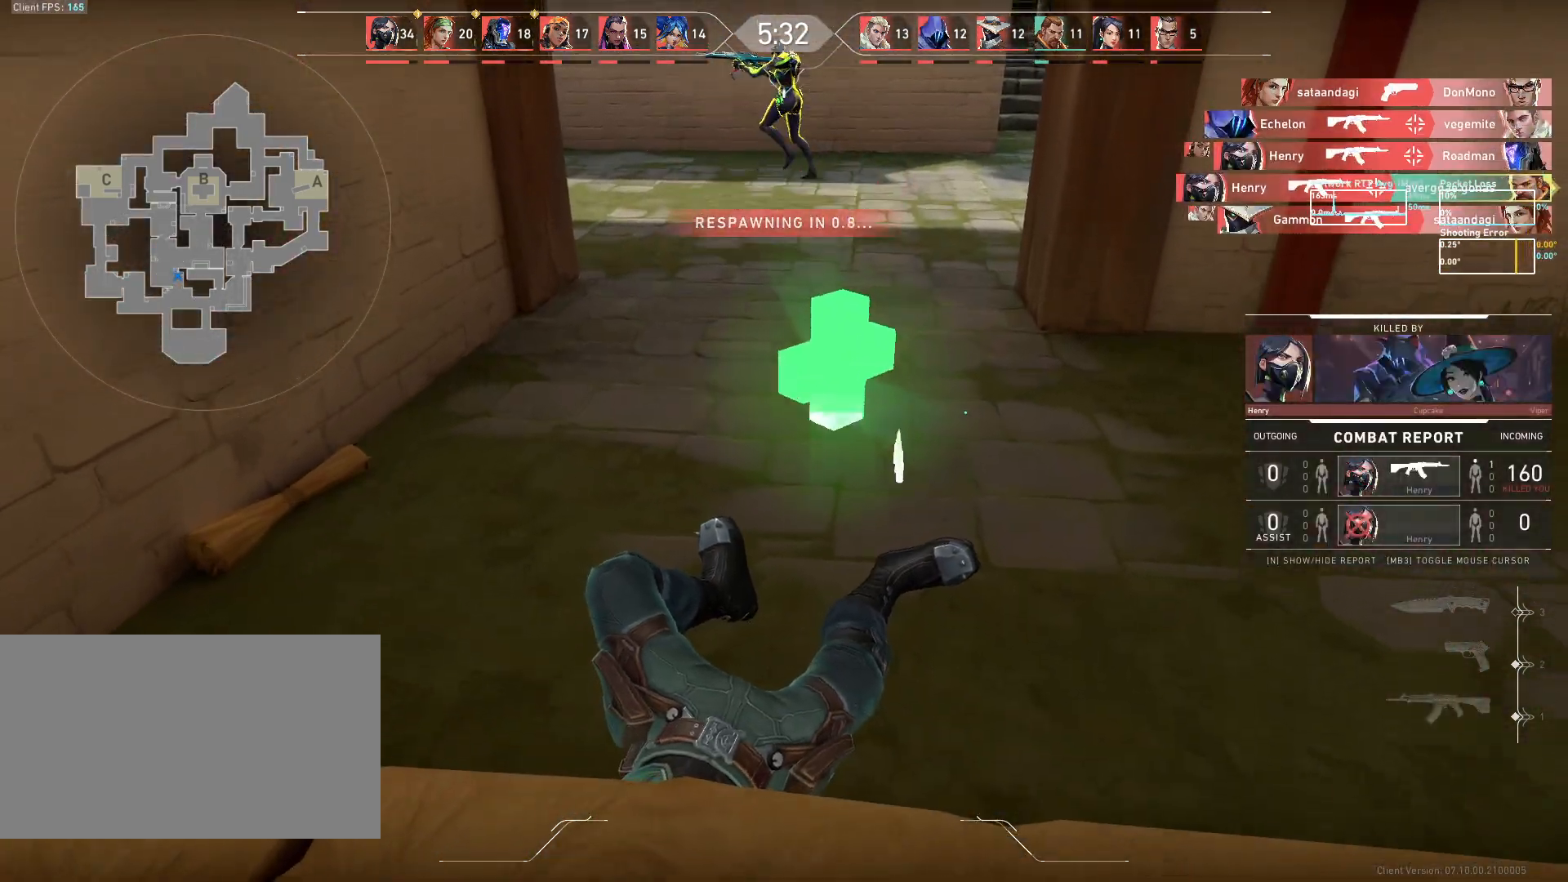
{"keys": ["w"], "mouse": [], "events": []}